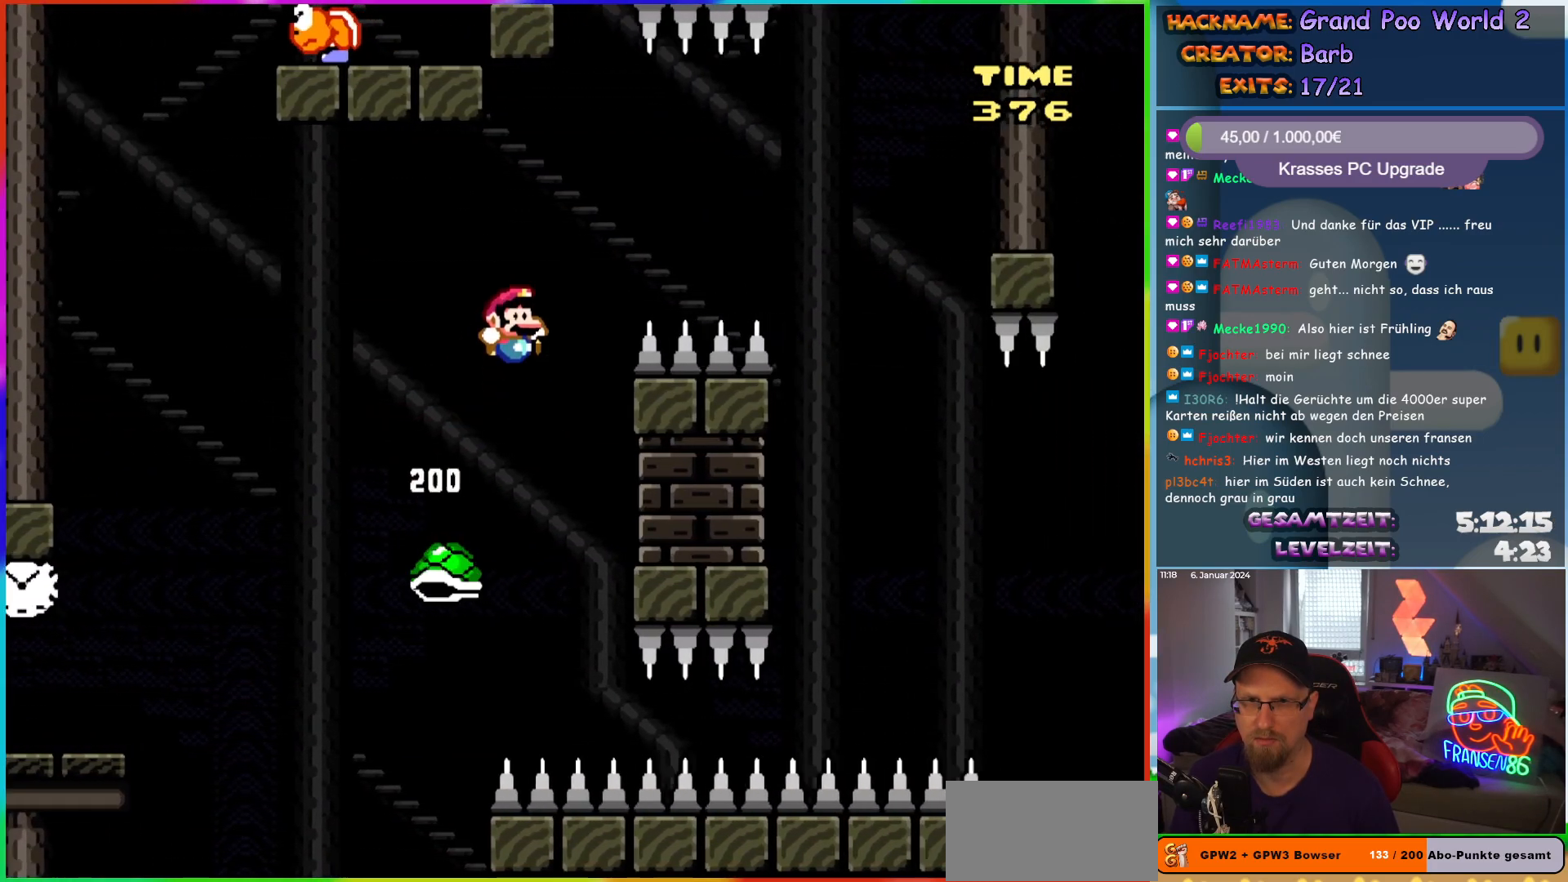
Gameplay with a controller (Nintendo layout); each line is a JSON object with the inputs held at the frame after it. "events" lists button and stick changes between this image and that frame as [ms after this image, input, new state], when the widget could be followed in between. Not read: L1 L3 R3.
{"buttons": ["B", "Y", "DPAD_RIGHT"], "events": []}
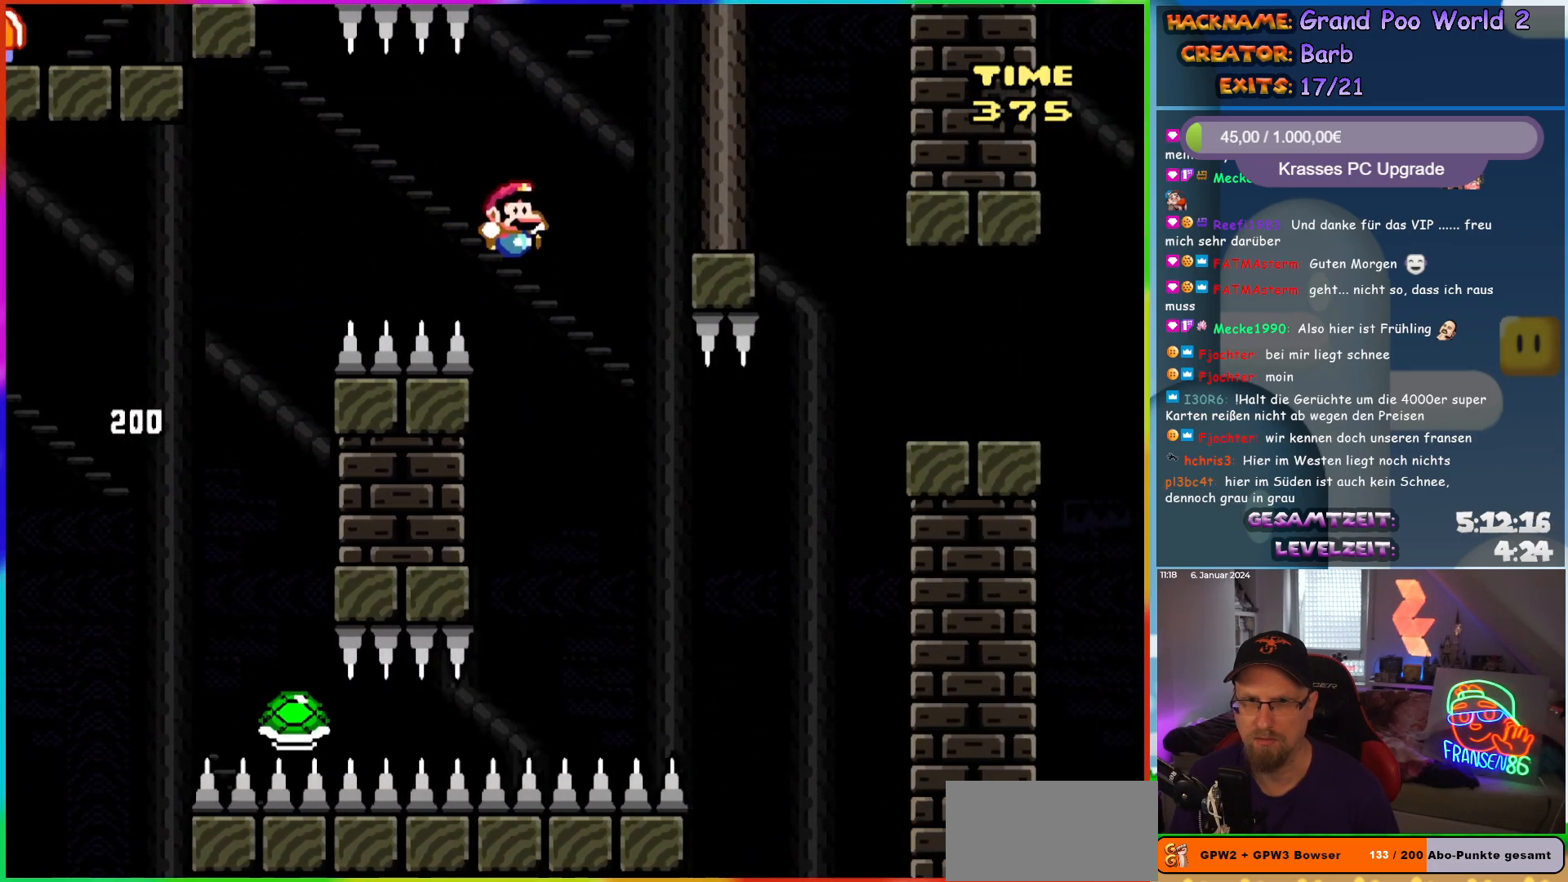
{"buttons": ["B", "Y"], "events": [[83, "B", "up"], [100, "DPAD_RIGHT", "up"], [117, "DPAD_LEFT", "down"], [117, "DPAD_UP", "down"], [200, "DPAD_LEFT", "up"], [217, "DPAD_RIGHT", "down"], [217, "DPAD_UP", "up"], [233, "B", "down"], [467, "DPAD_RIGHT", "up"]]}
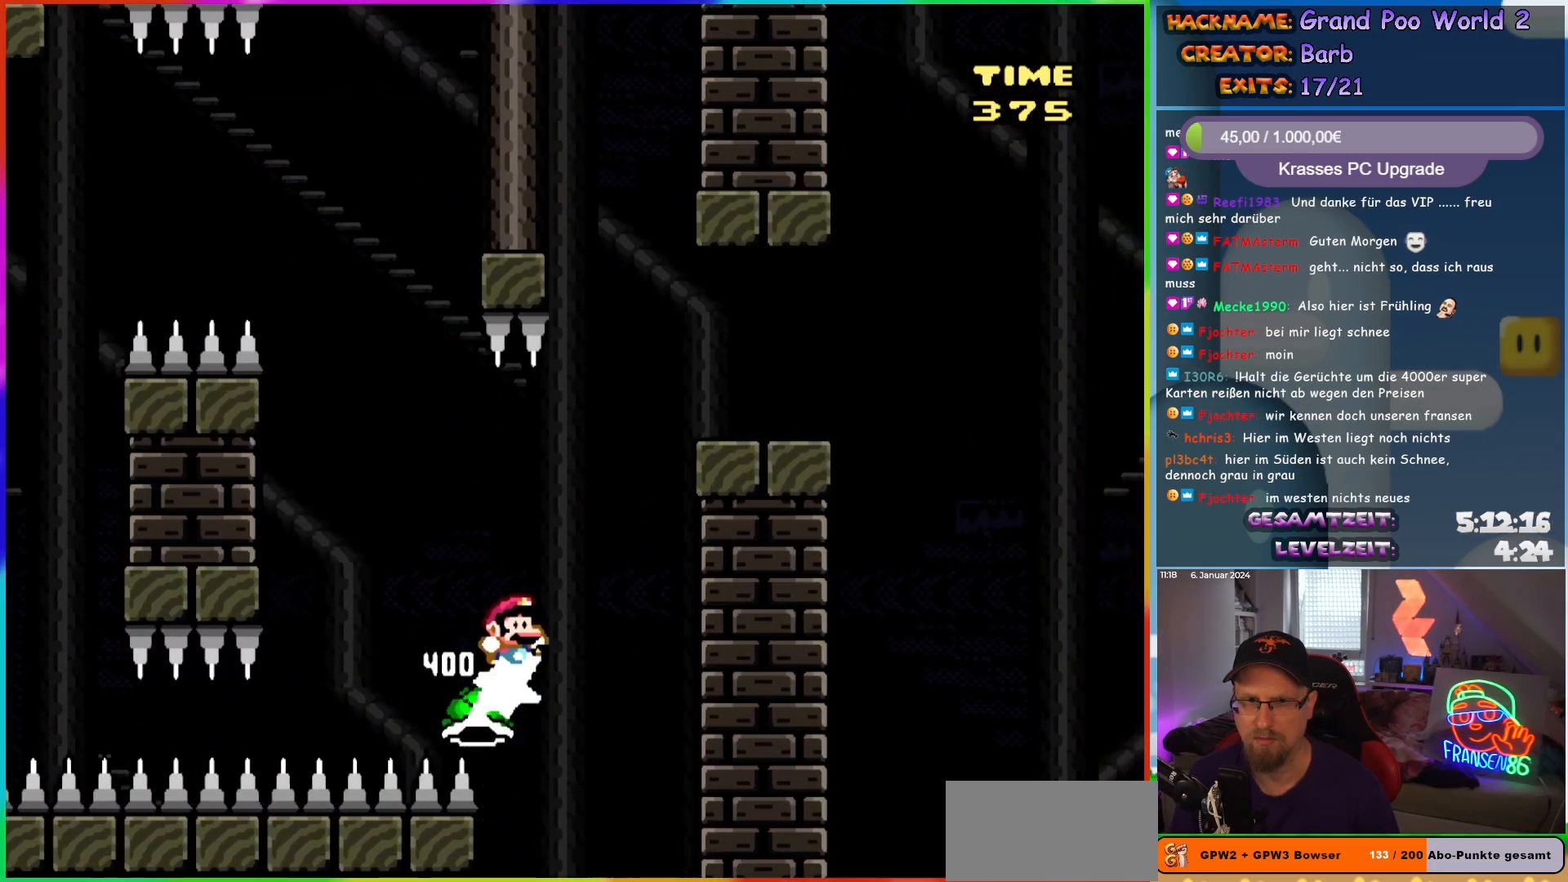
{"buttons": ["Y", "DPAD_RIGHT"], "events": [[267, "B", "up"], [400, "DPAD_RIGHT", "down"]]}
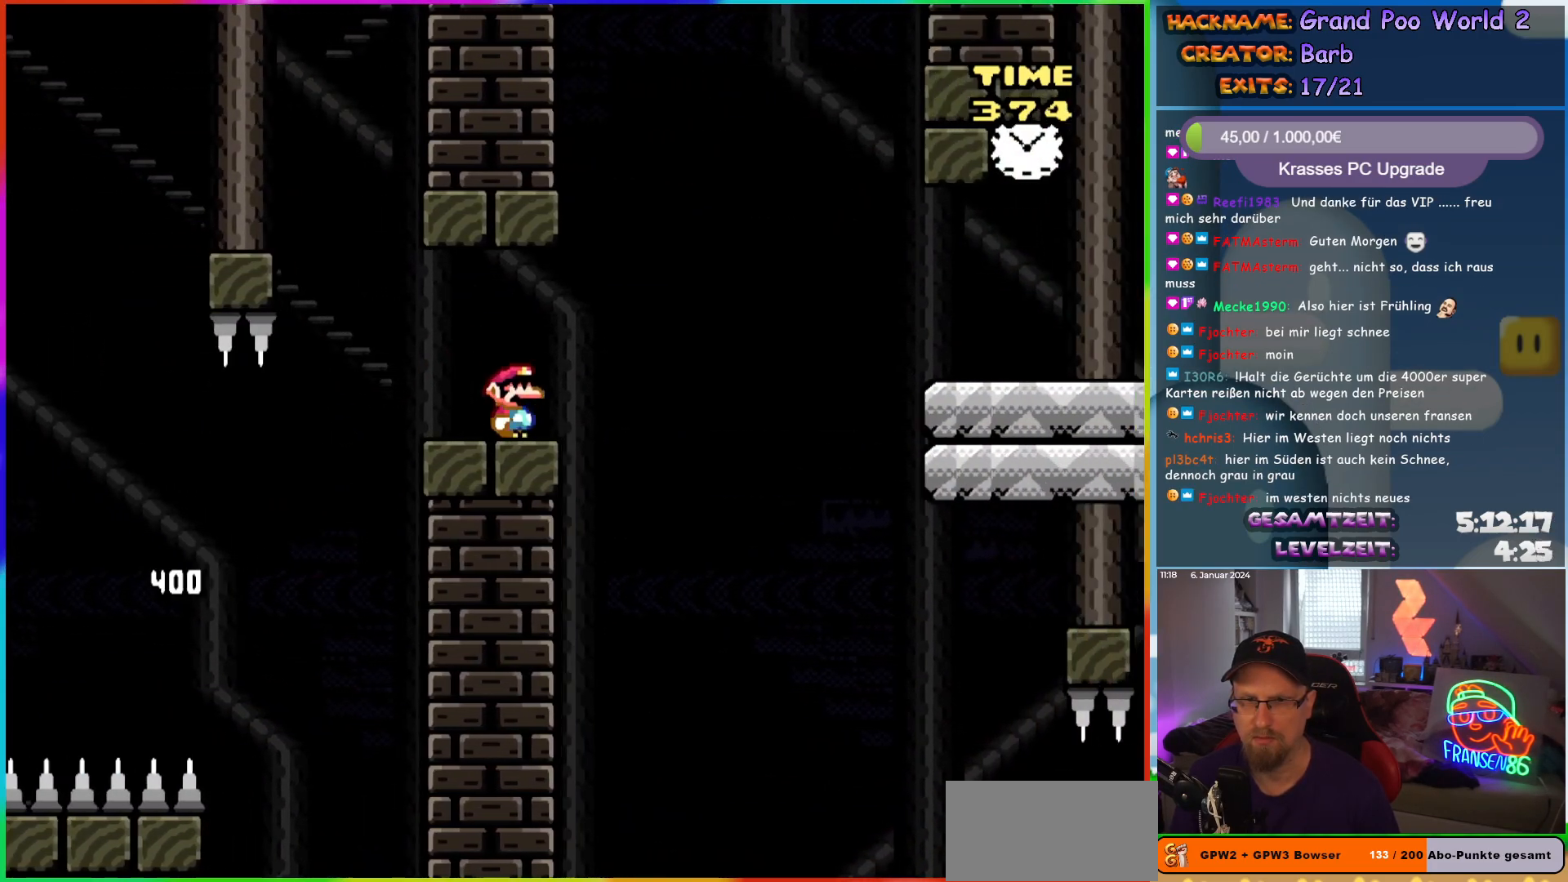
{"buttons": ["Y", "DPAD_RIGHT"], "events": [[50, "B", "down"], [150, "B", "up"], [233, "B", "down"], [383, "B", "up"]]}
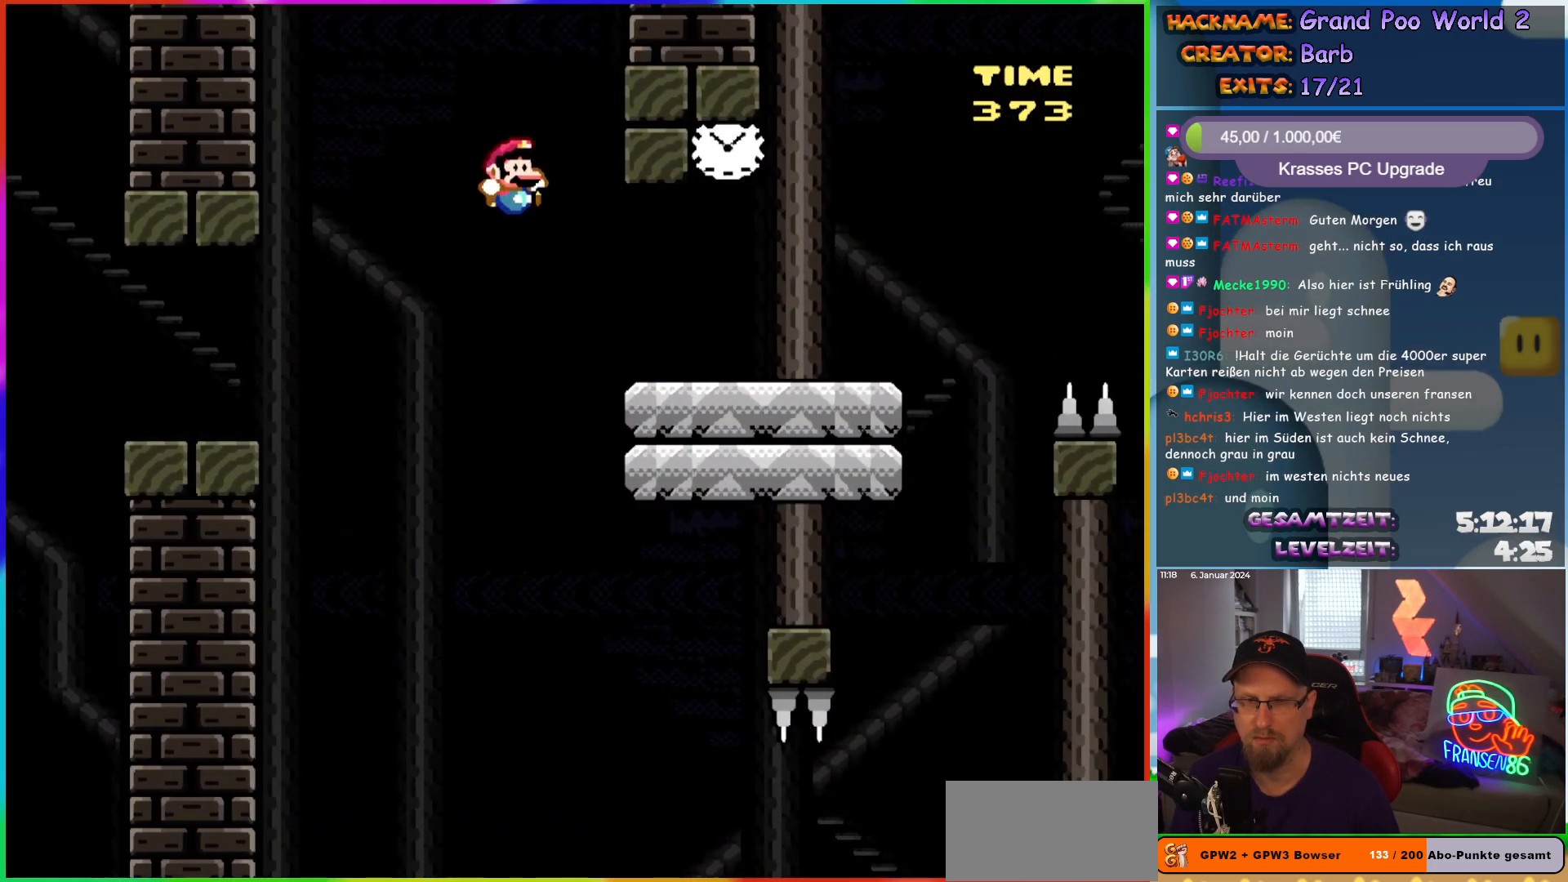
{"buttons": ["Y"], "events": [[167, "DPAD_RIGHT", "up"], [200, "DPAD_LEFT", "down"], [383, "DPAD_LEFT", "up"]]}
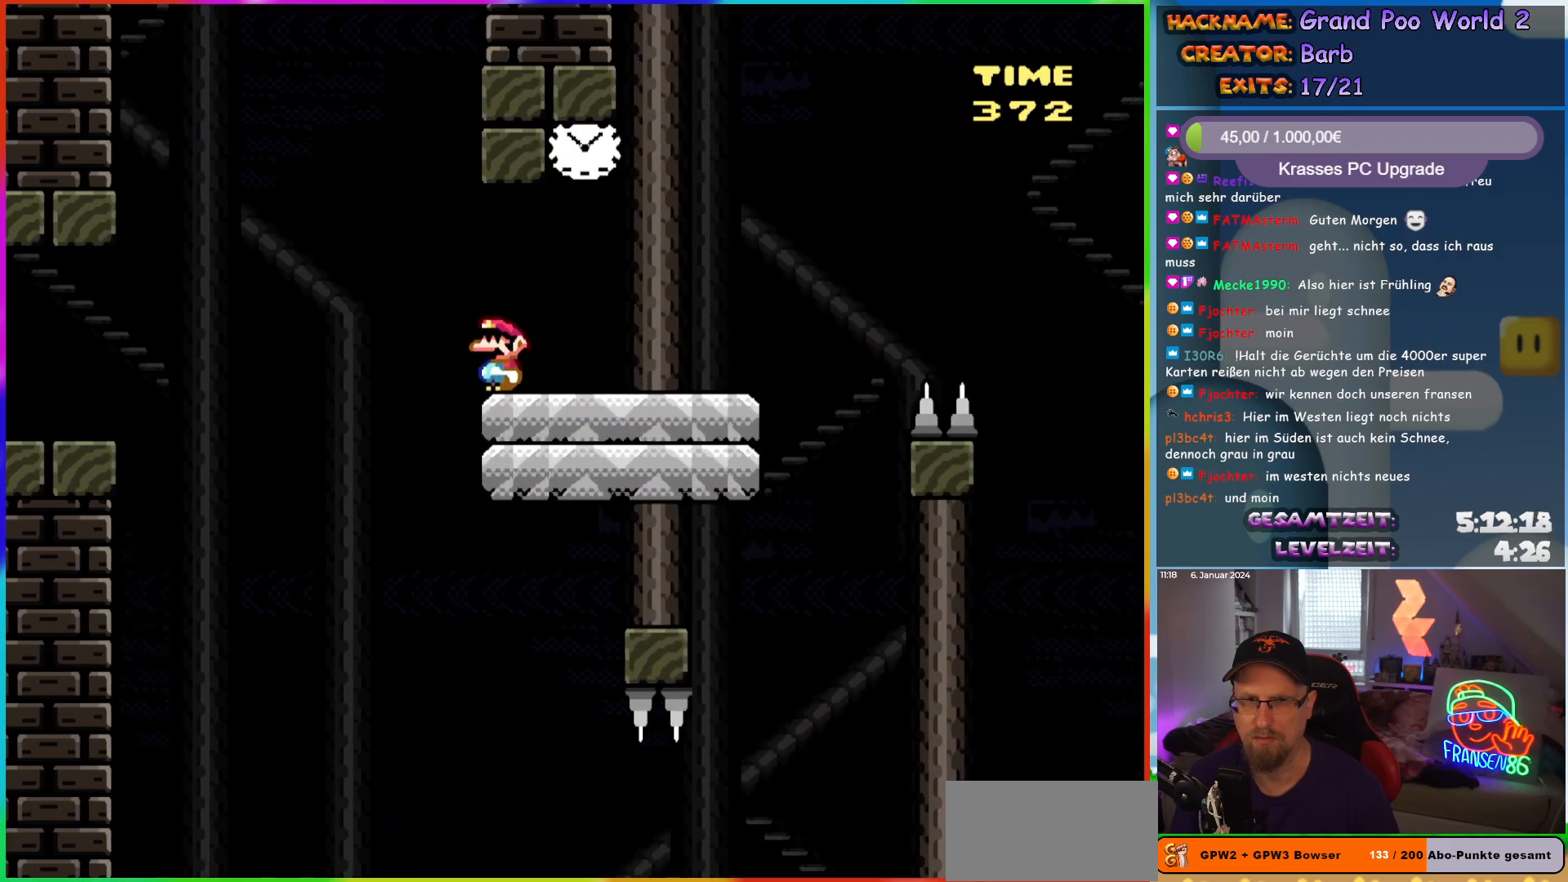
{"buttons": ["Y", "DPAD_RIGHT"], "events": [[317, "DPAD_RIGHT", "down"]]}
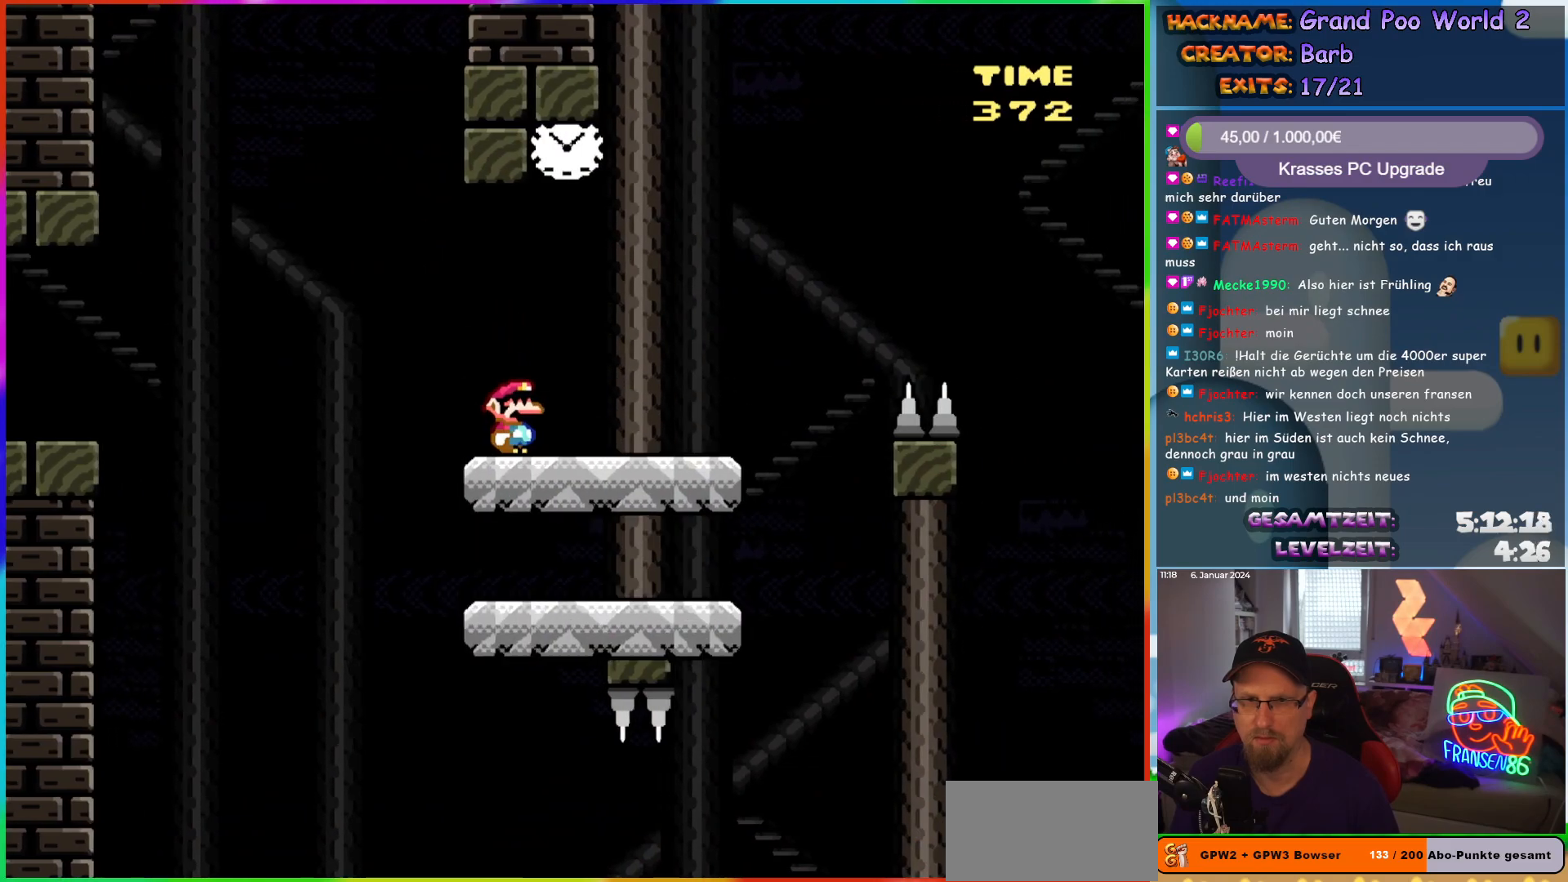
{"buttons": ["B", "Y", "DPAD_LEFT"], "events": [[67, "B", "down"], [100, "DPAD_RIGHT", "up"], [100, "DPAD_UP", "down"], [133, "DPAD_LEFT", "down"], [133, "DPAD_UP", "up"]]}
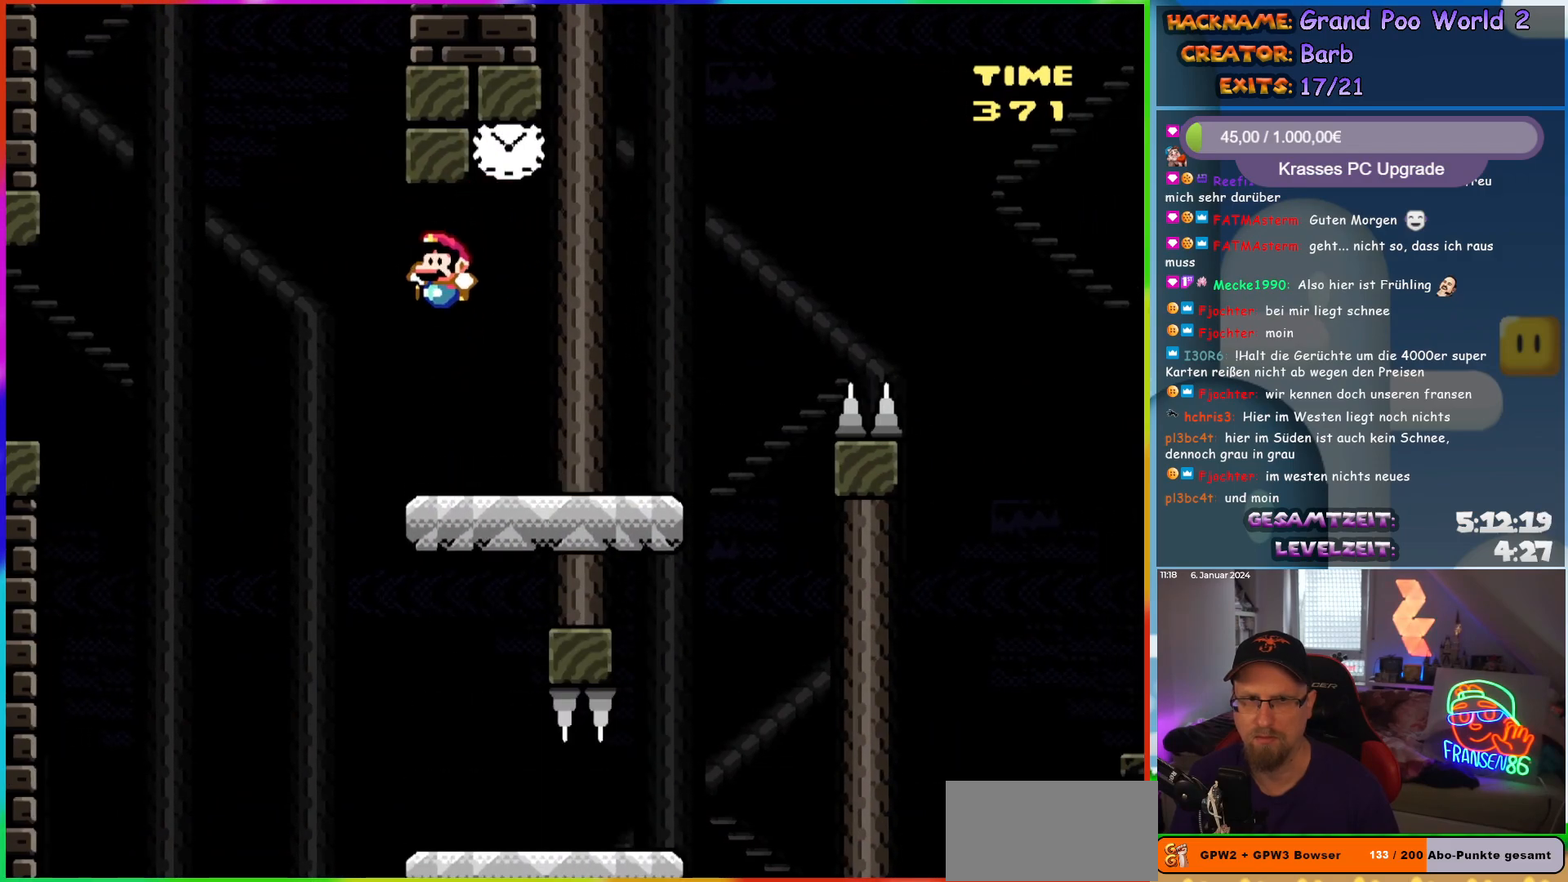
{"buttons": ["Y", "DPAD_LEFT"], "events": [[50, "DPAD_LEFT", "up"], [67, "DPAD_RIGHT", "down"], [83, "B", "up"], [500, "DPAD_LEFT", "down"], [500, "DPAD_RIGHT", "up"]]}
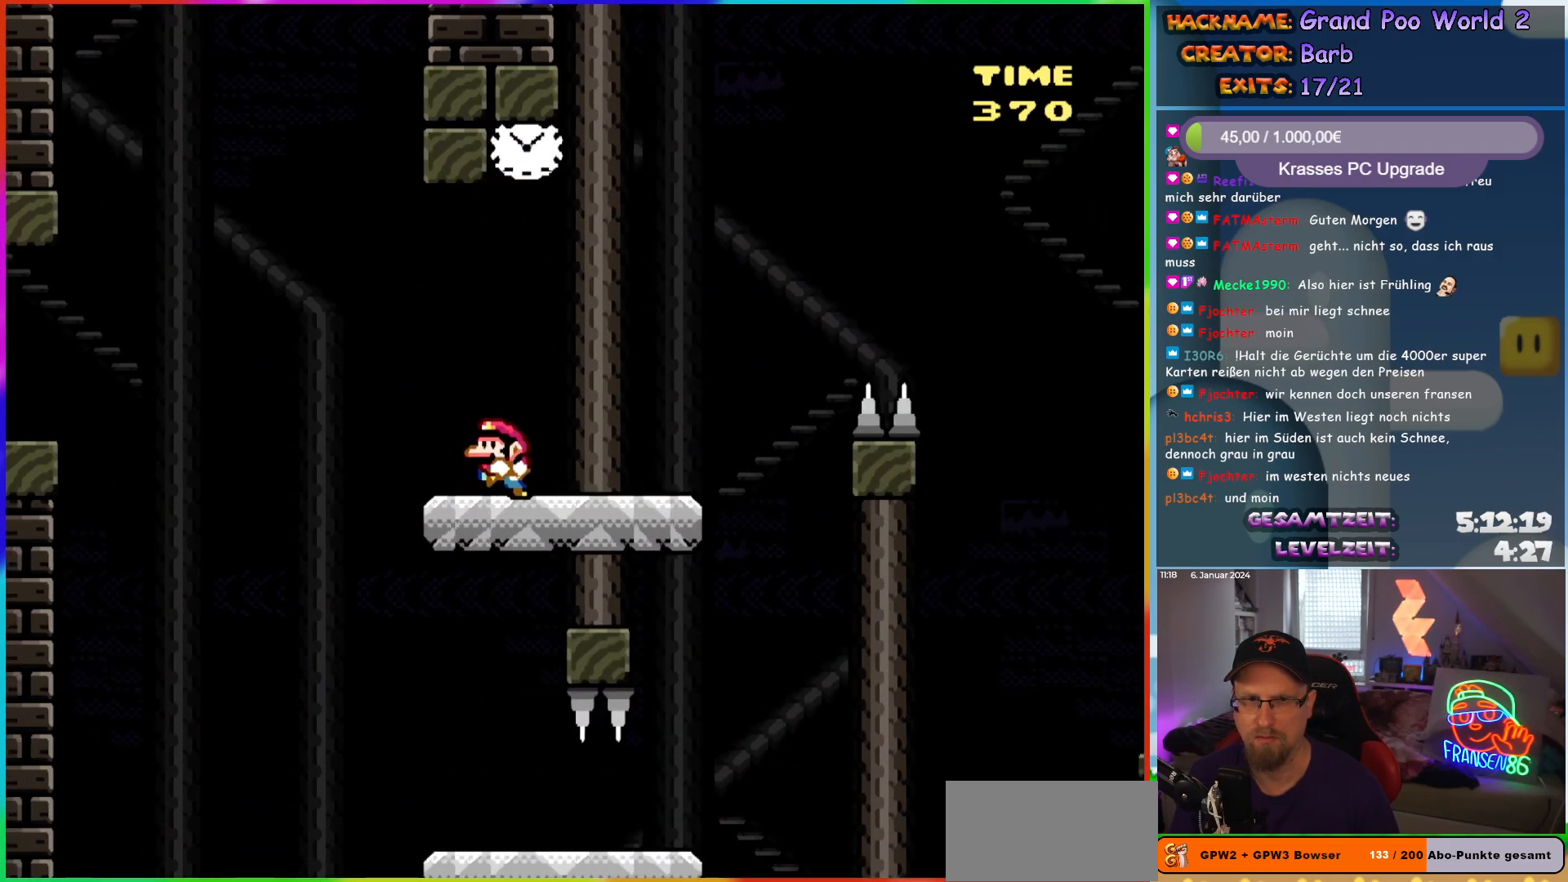
{"buttons": ["B", "Y", "DPAD_LEFT"], "events": [[367, "B", "down"]]}
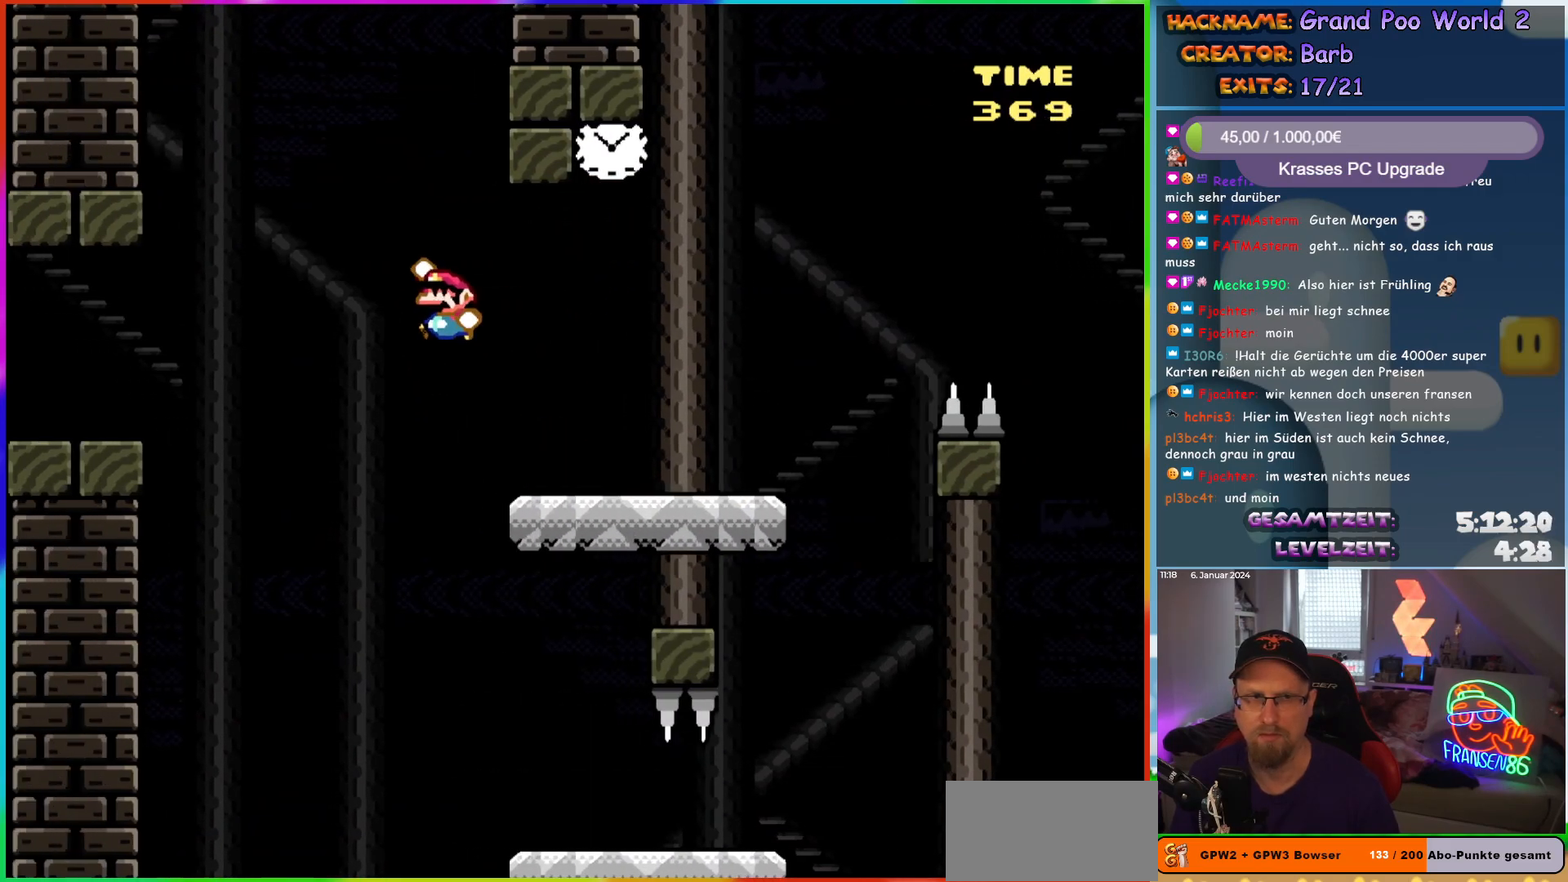
{"buttons": ["Y", "DPAD_LEFT"], "events": [[267, "B", "up"]]}
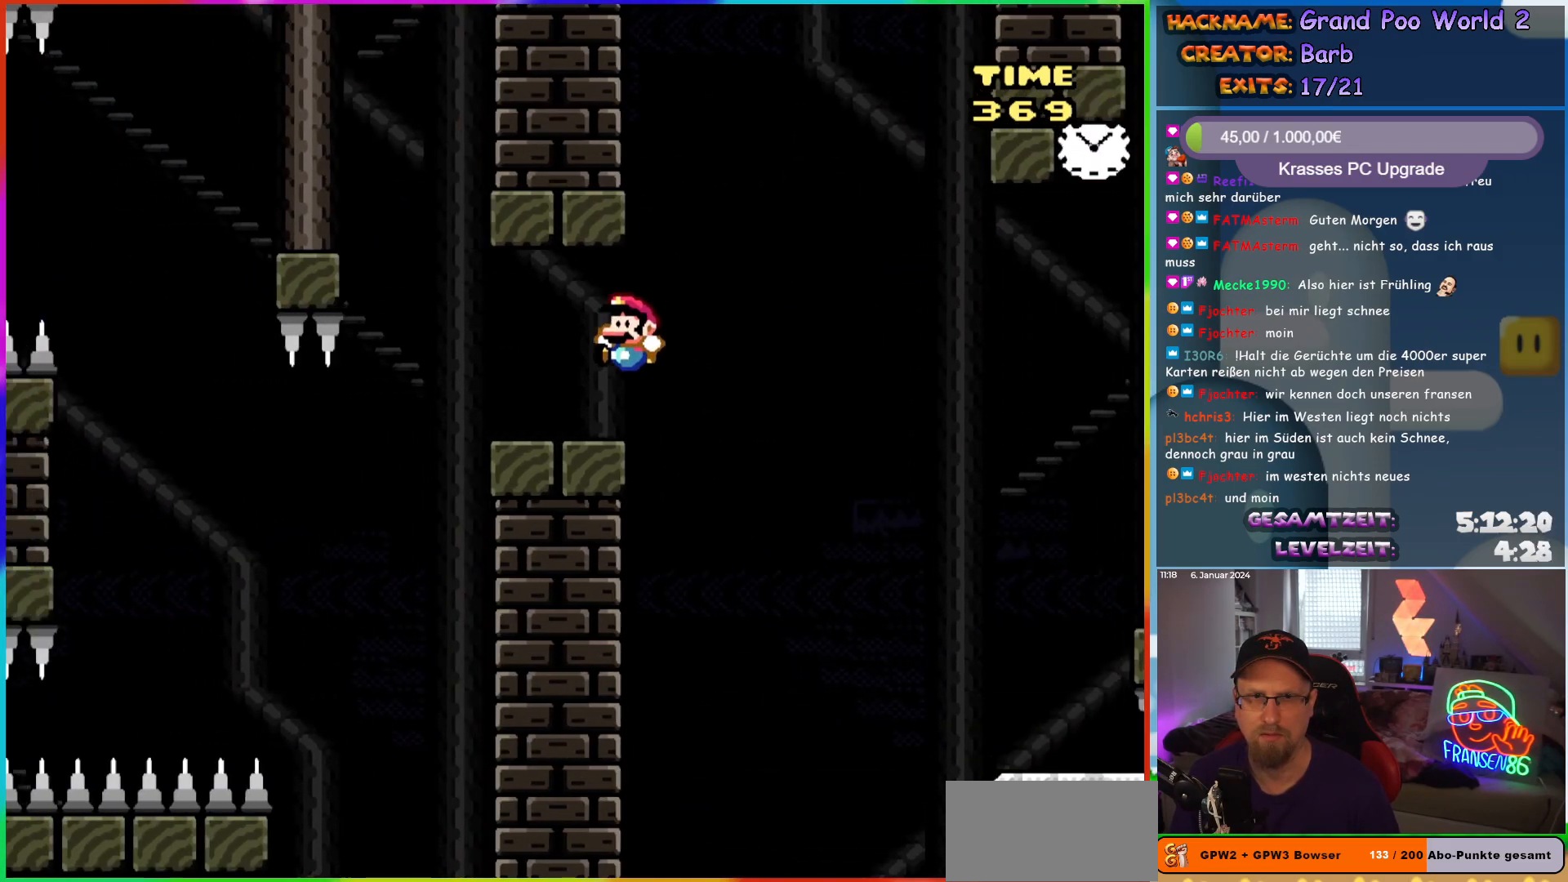
{"buttons": ["B", "Y"], "events": [[250, "B", "down"], [467, "DPAD_UP", "down"], [483, "DPAD_LEFT", "up"], [500, "DPAD_UP", "up"]]}
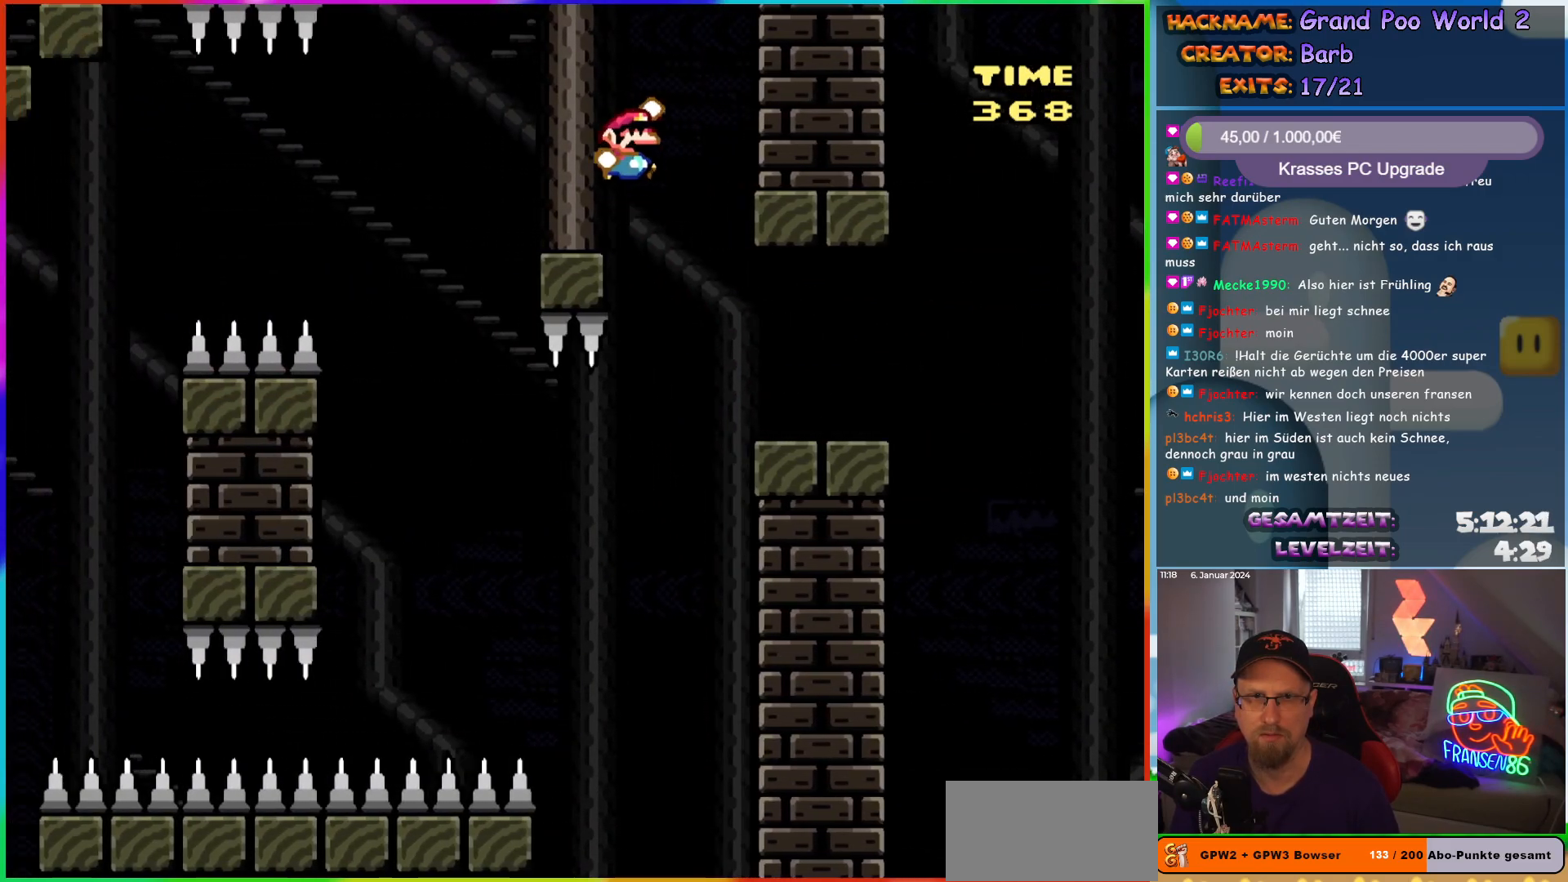
{"buttons": ["Y", "DPAD_RIGHT"], "events": [[17, "B", "up"], [17, "DPAD_RIGHT", "down"]]}
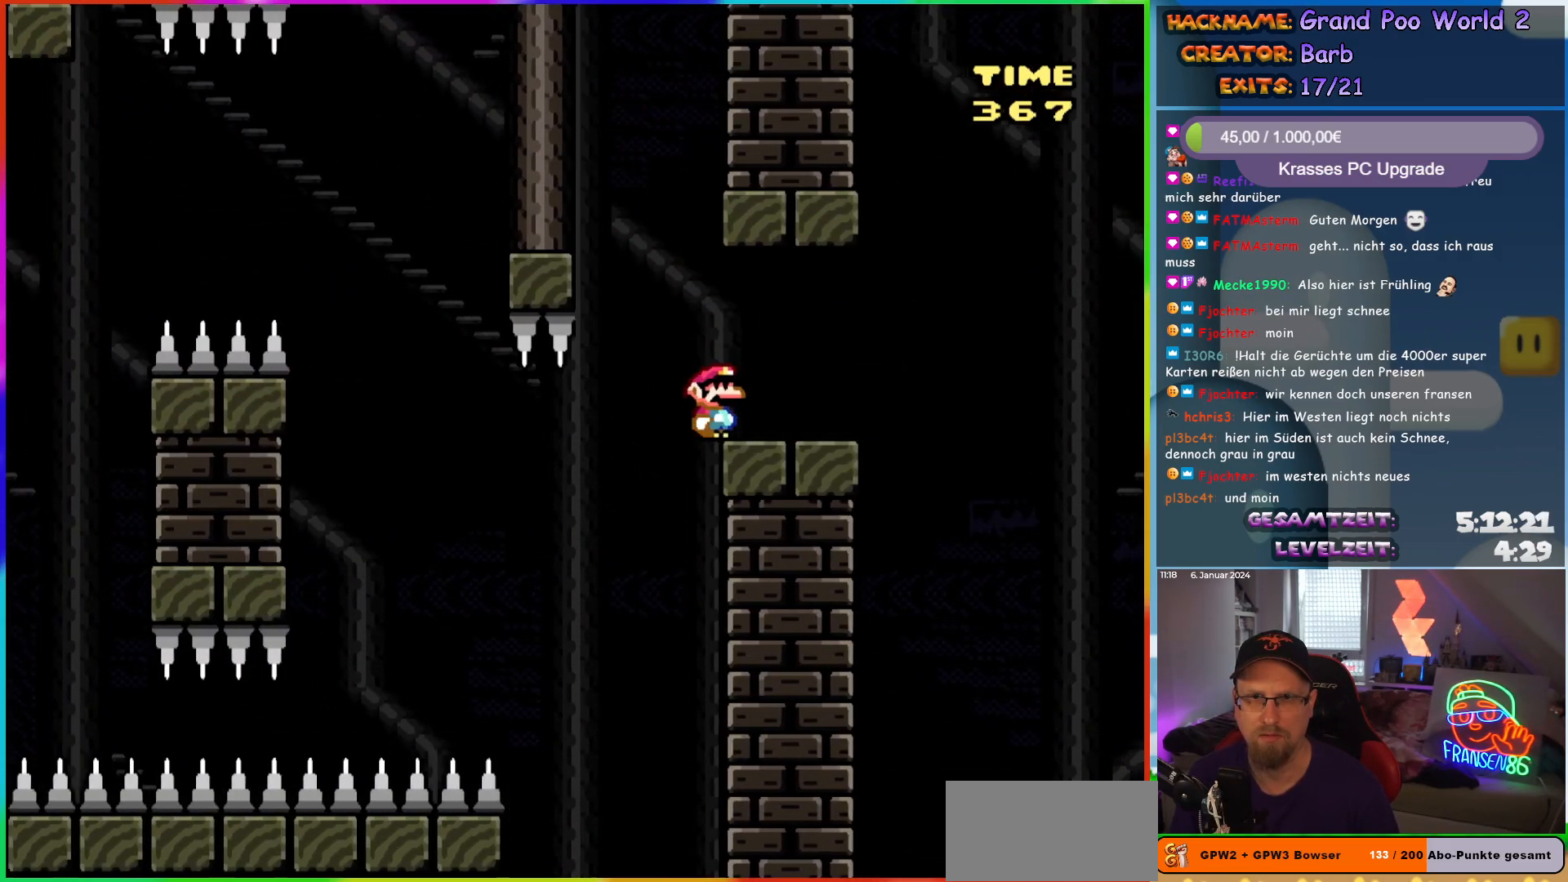
{"buttons": ["B", "Y", "DPAD_LEFT"], "events": [[200, "B", "down"], [317, "B", "up"], [383, "B", "down"], [400, "DPAD_RIGHT", "up"], [400, "DPAD_UP", "down"], [417, "DPAD_LEFT", "down"], [433, "DPAD_UP", "up"]]}
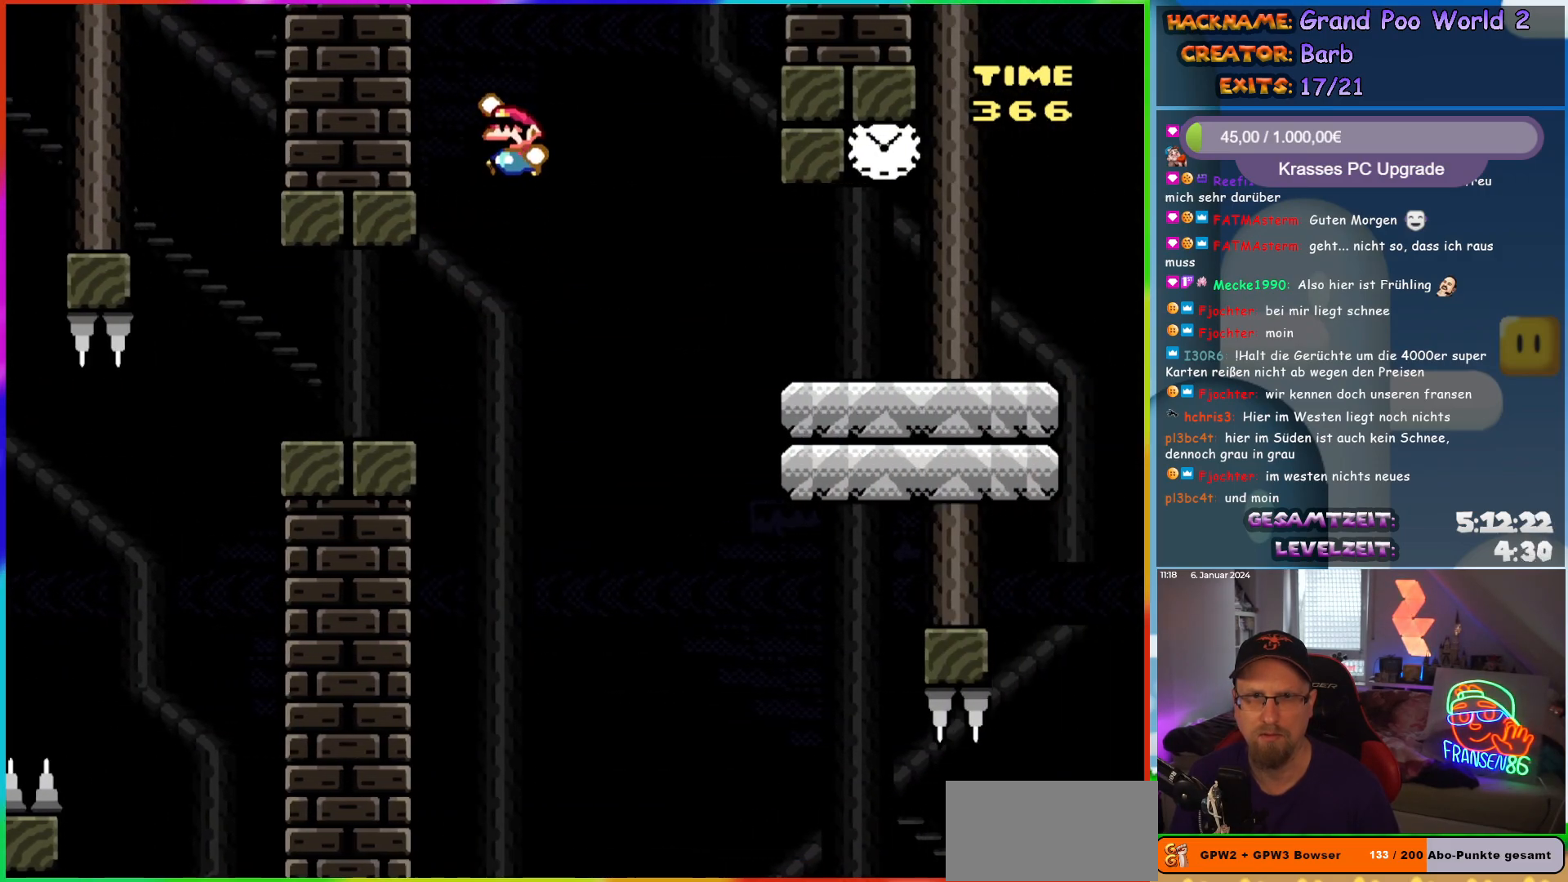
{"buttons": ["B", "Y", "DPAD_LEFT"], "events": [[200, "B", "up"], [267, "B", "down"]]}
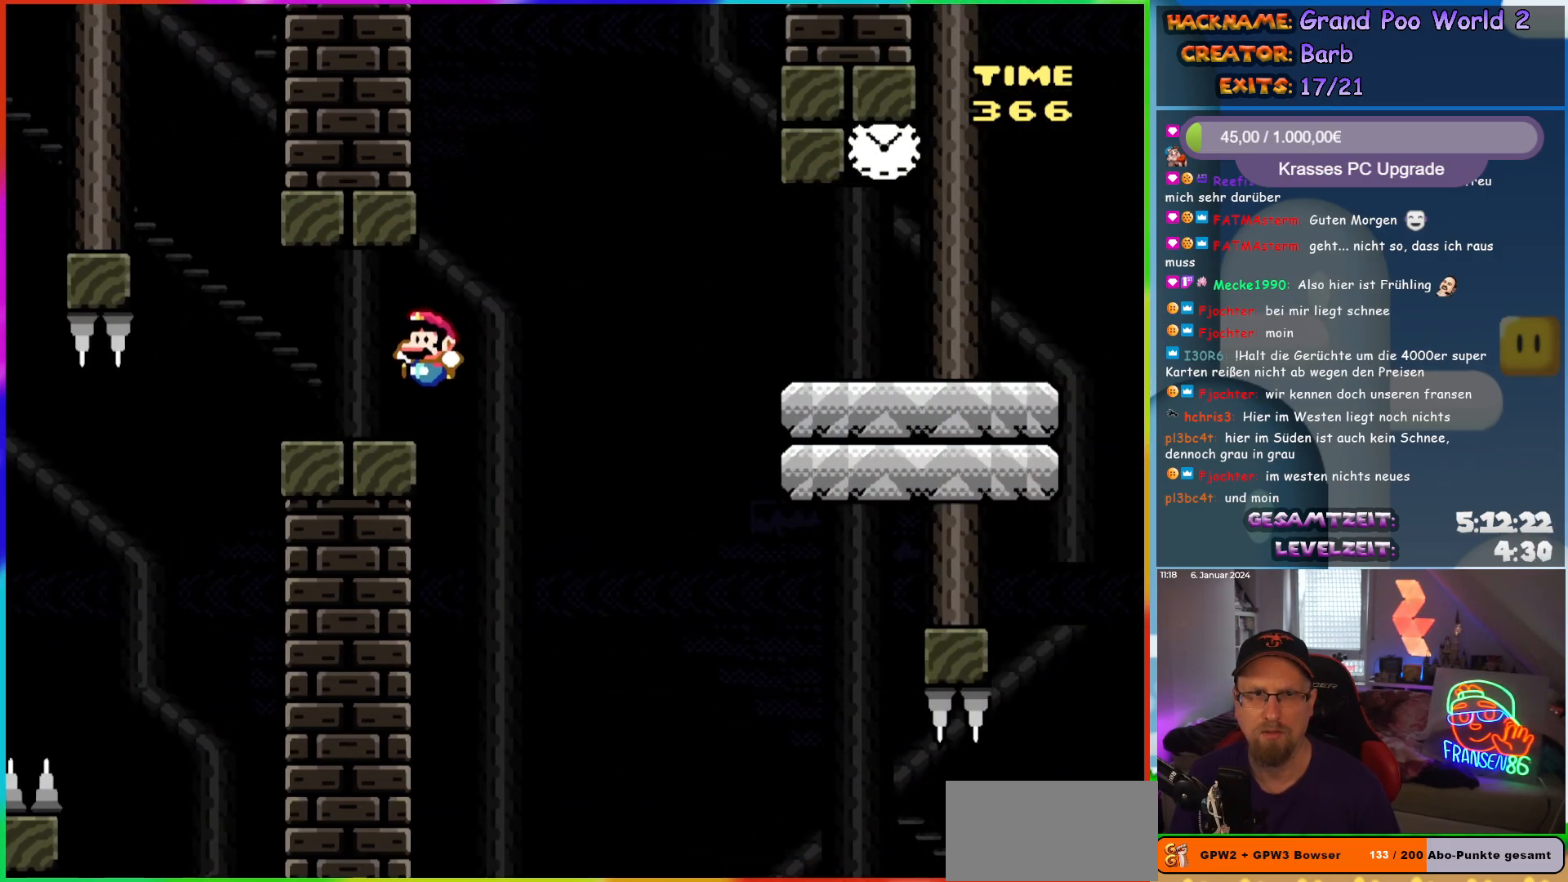
{"buttons": ["Y", "DPAD_RIGHT"], "events": [[200, "B", "up"], [217, "DPAD_LEFT", "up"], [267, "DPAD_RIGHT", "down"]]}
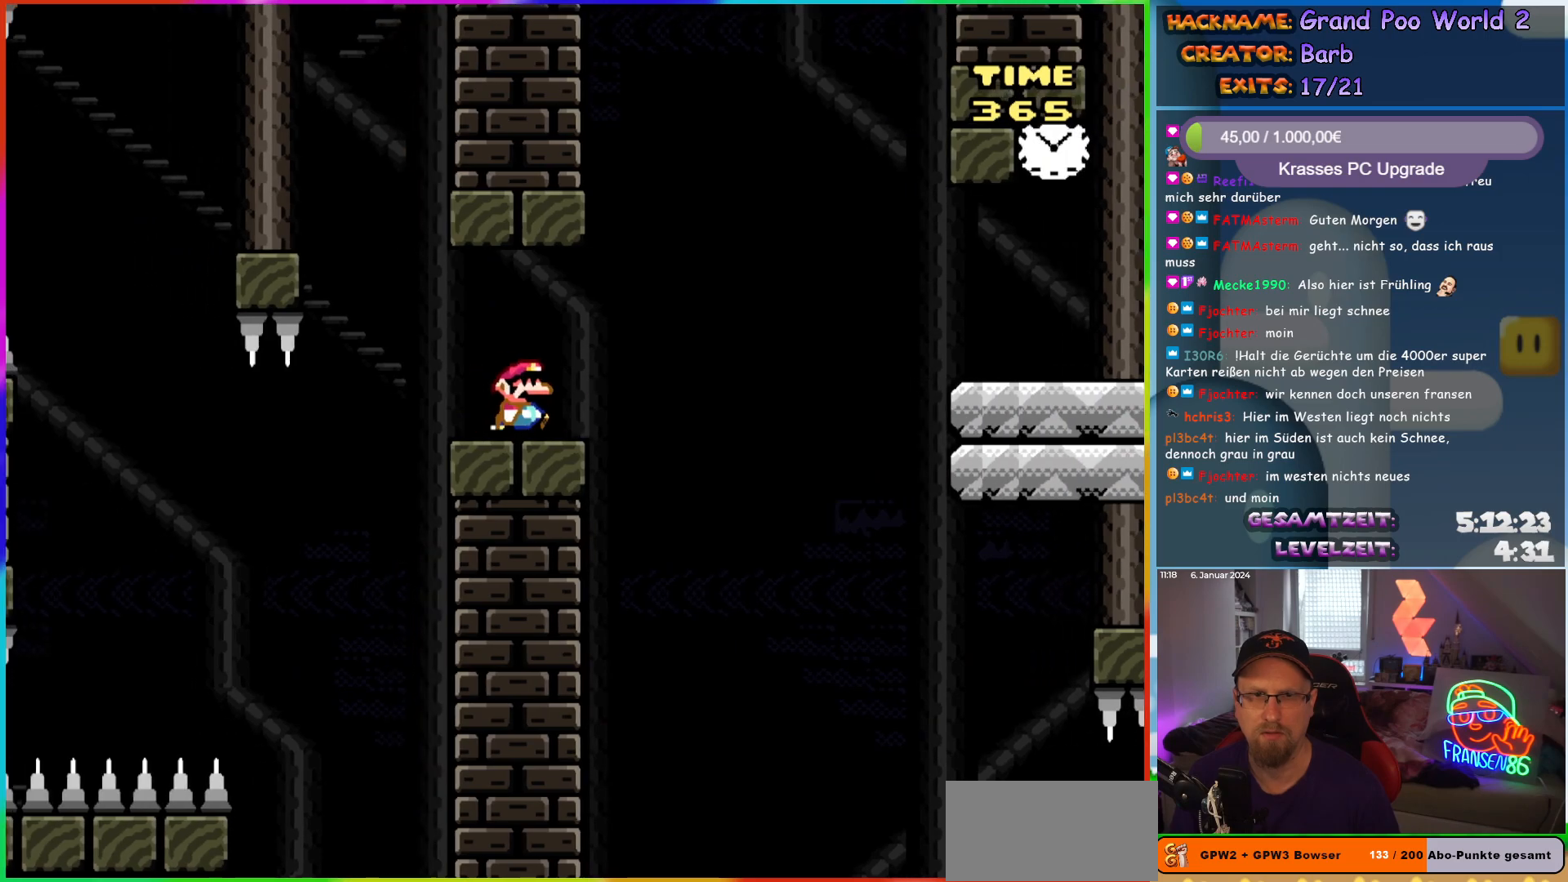
{"buttons": ["B", "Y", "DPAD_RIGHT"], "events": [[133, "B", "down"], [217, "B", "up"], [300, "B", "down"]]}
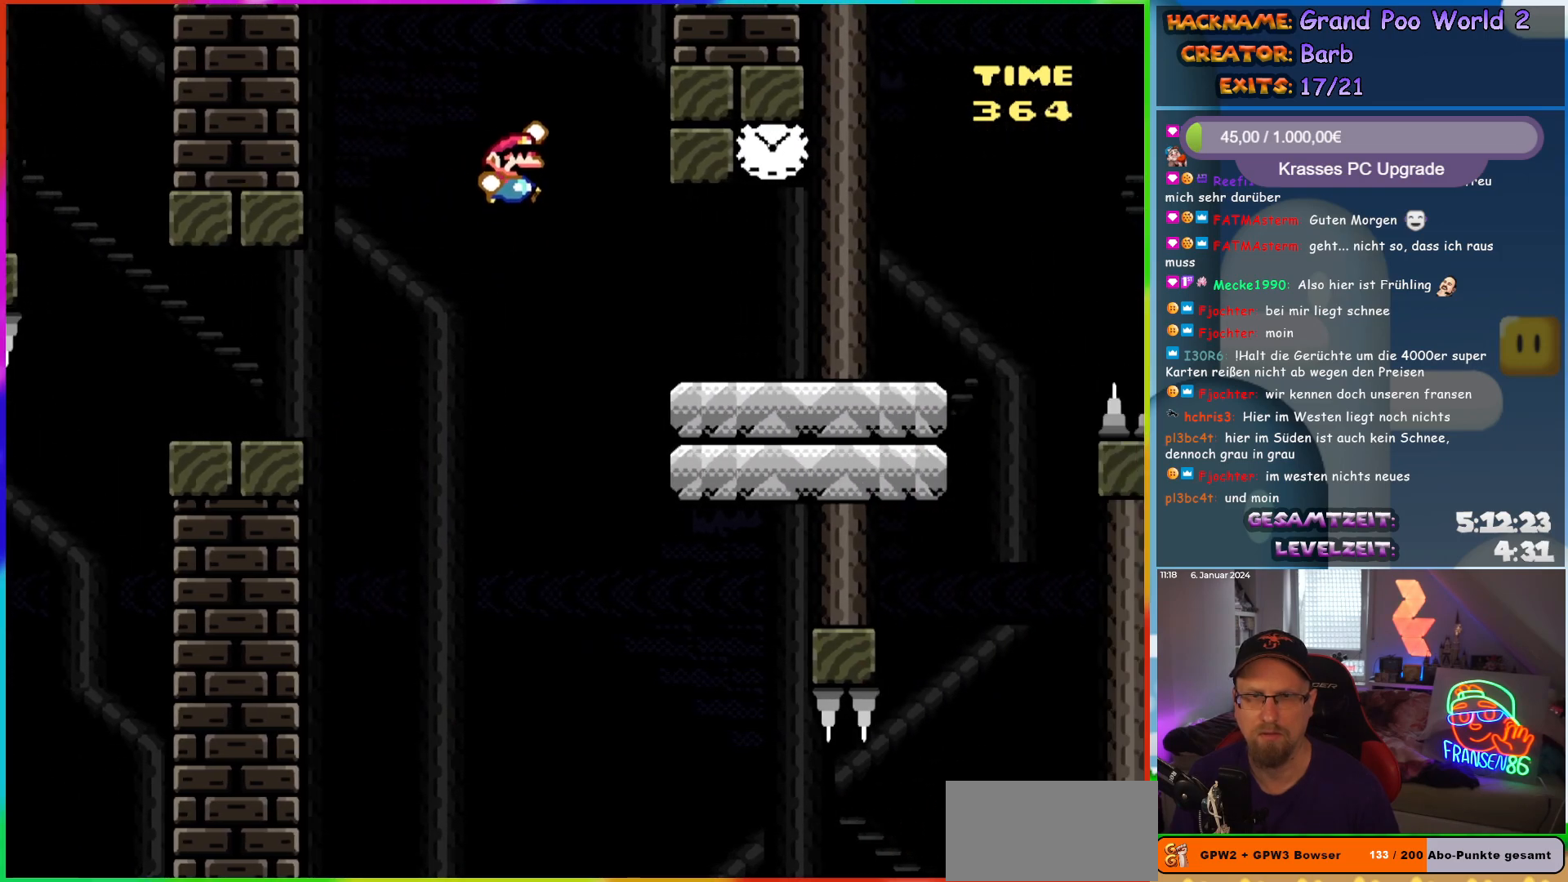
{"buttons": ["Y"], "events": [[117, "B", "up"], [267, "DPAD_RIGHT", "up"], [283, "DPAD_LEFT", "down"], [283, "DPAD_UP", "down"], [400, "DPAD_UP", "up"], [450, "DPAD_LEFT", "up"]]}
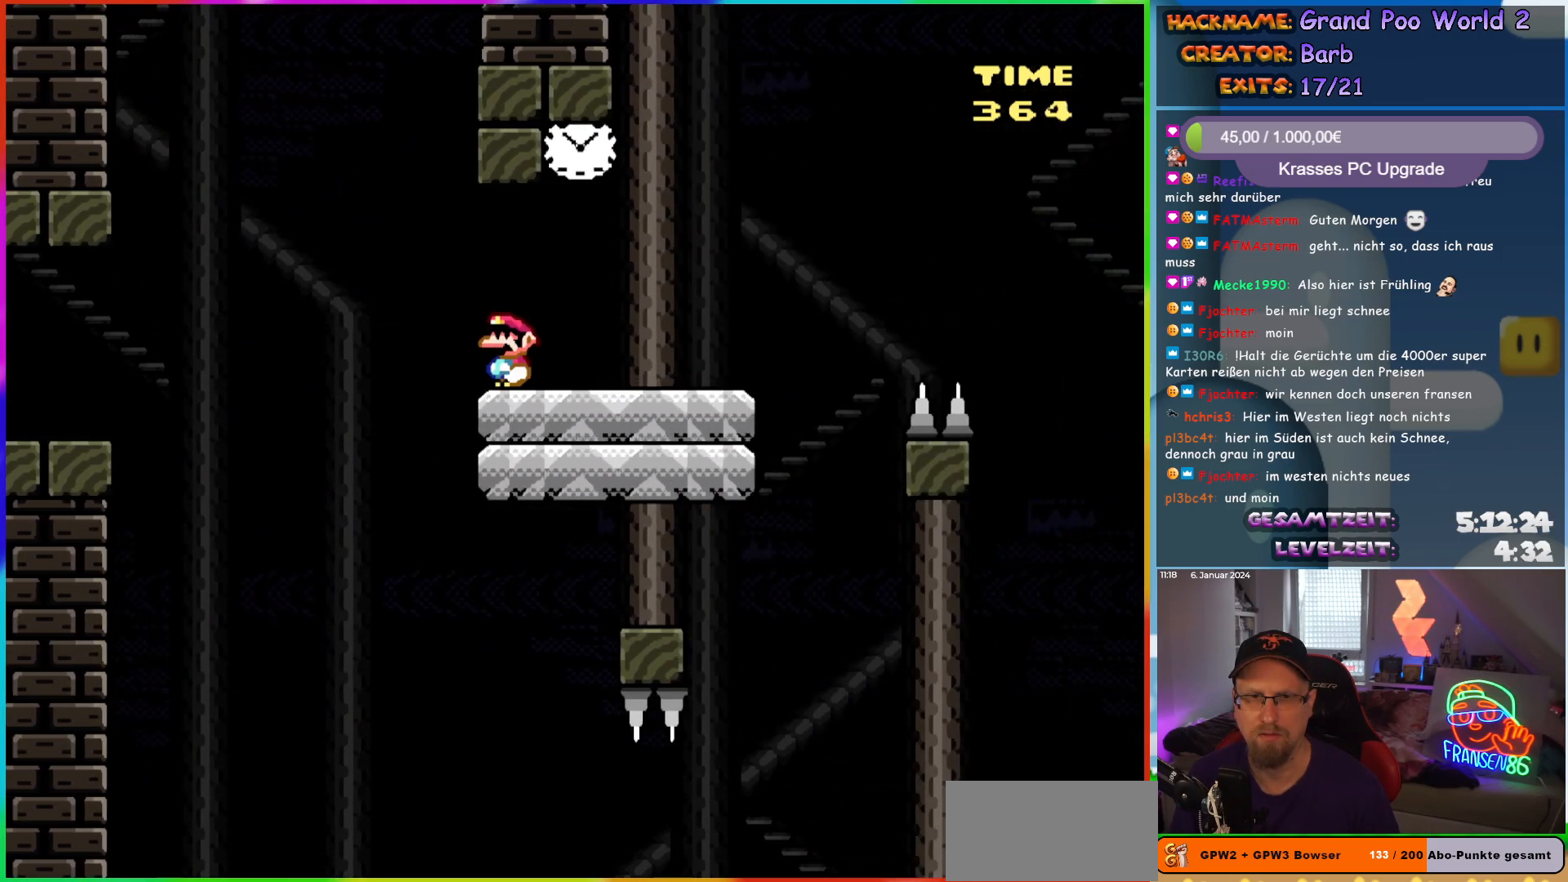
{"buttons": ["Y", "DPAD_RIGHT"], "events": [[417, "DPAD_RIGHT", "down"]]}
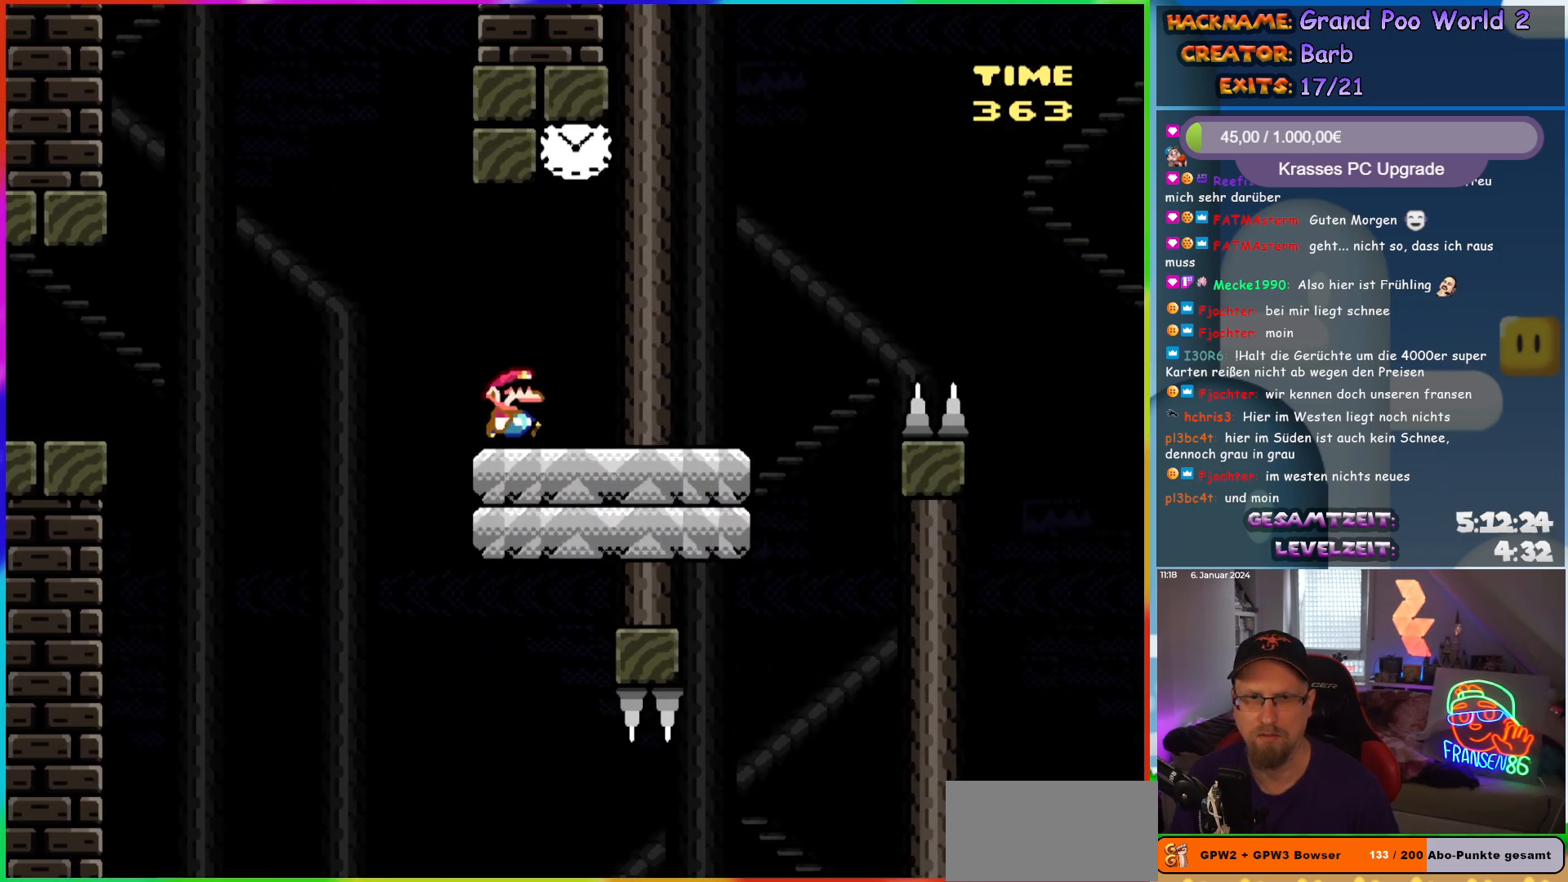
{"buttons": ["B", "Y", "DPAD_LEFT"], "events": [[150, "B", "down"], [183, "DPAD_RIGHT", "up"], [183, "DPAD_UP", "down"], [200, "DPAD_LEFT", "down"], [200, "DPAD_UP", "up"]]}
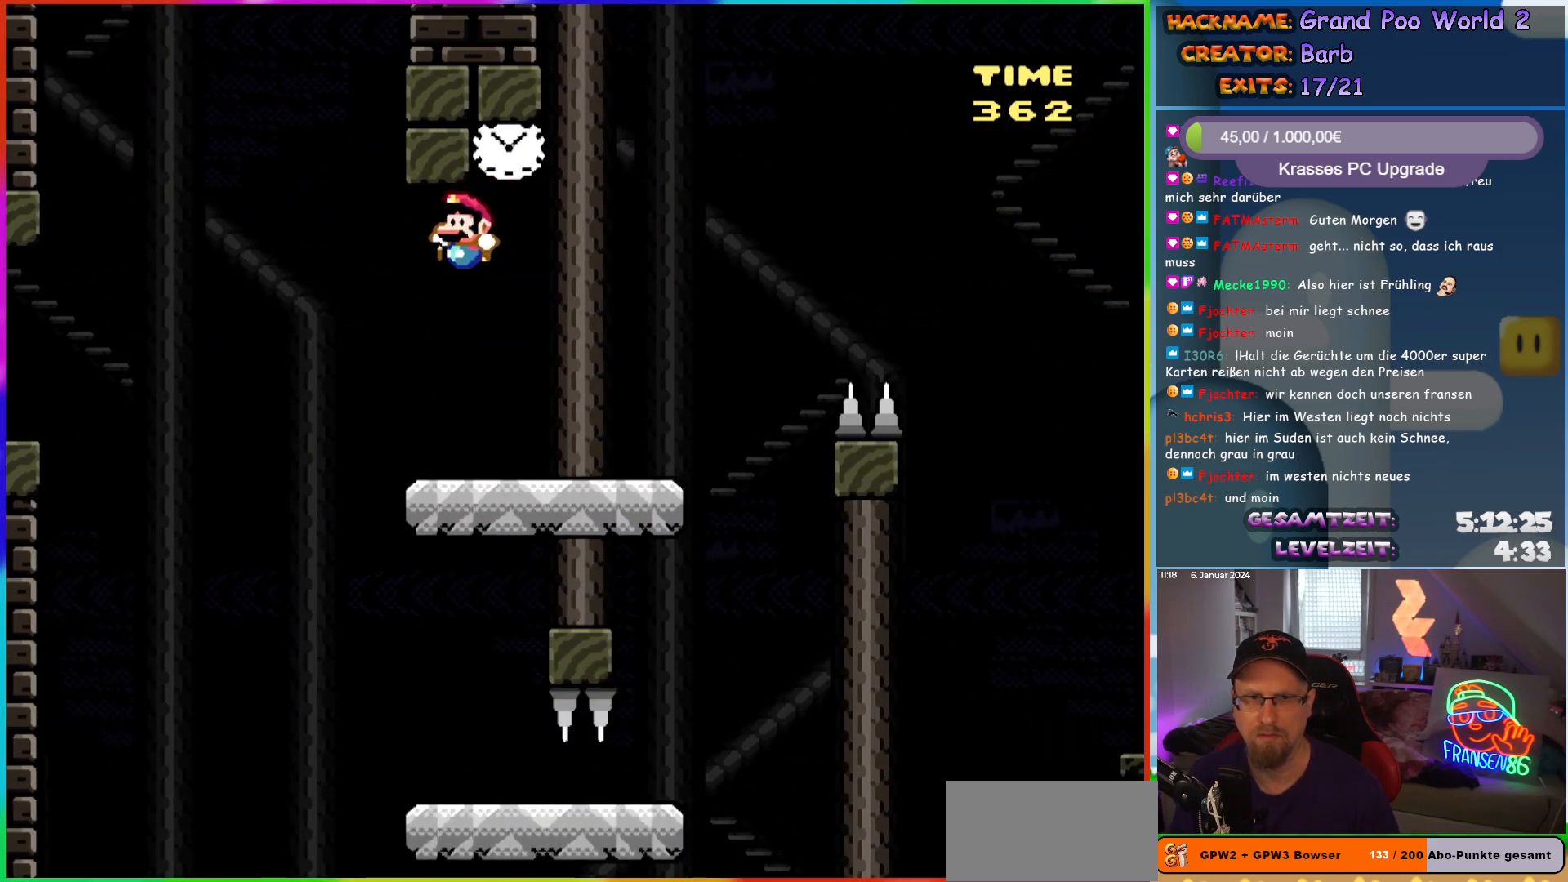
{"buttons": ["Y", "DPAD_RIGHT"], "events": [[150, "DPAD_LEFT", "up"], [167, "B", "up"], [167, "DPAD_RIGHT", "down"], [250, "B", "down"], [467, "B", "up"]]}
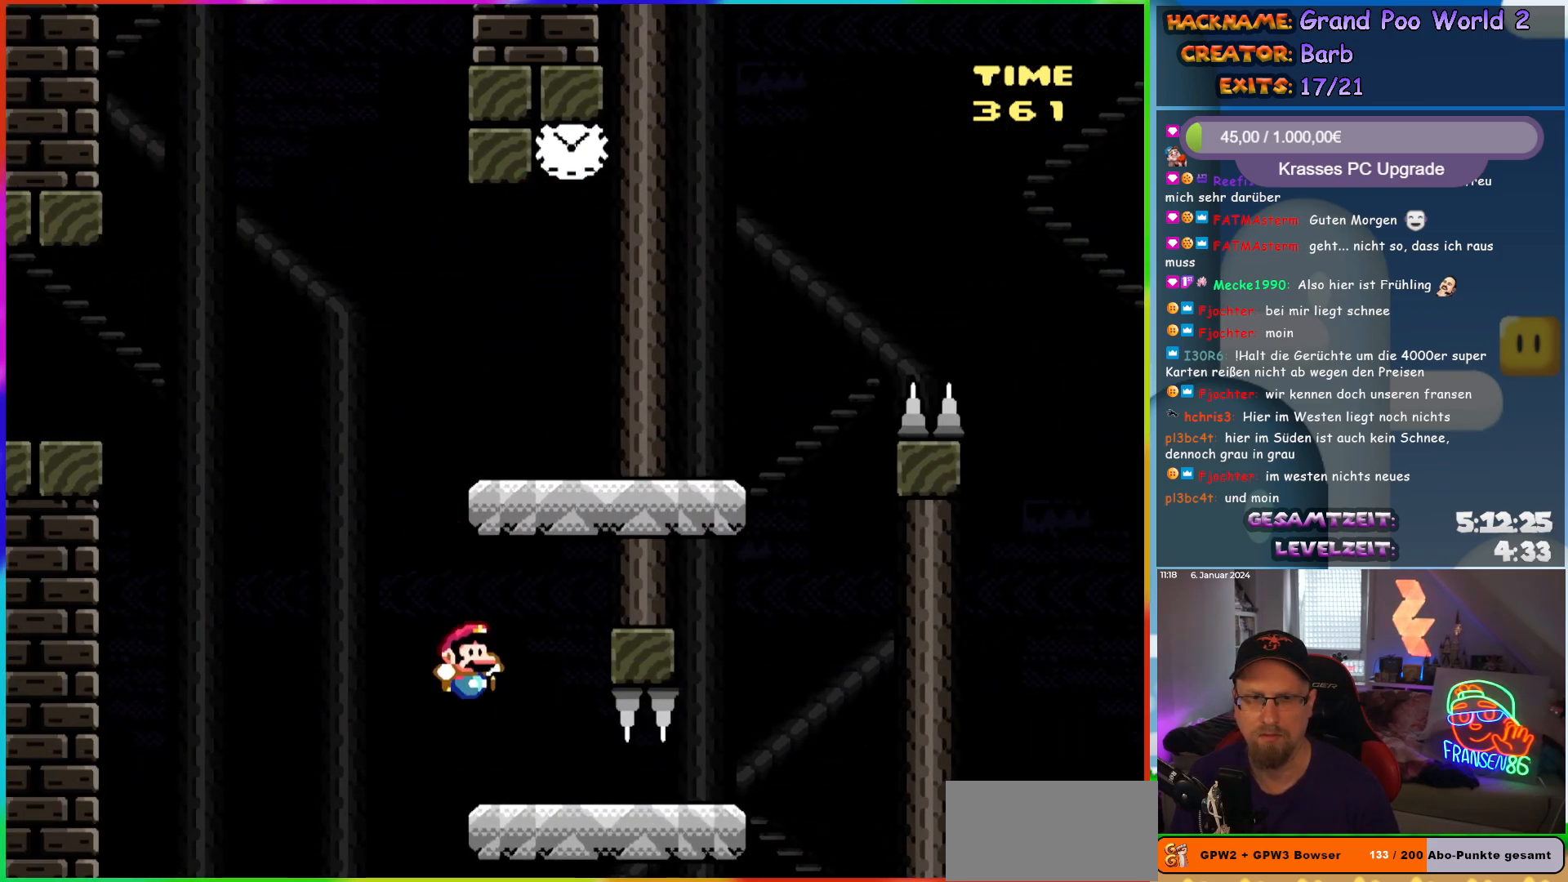
{"buttons": ["B", "Y", "DPAD_RIGHT"], "events": [[67, "DPAD_LEFT", "down"], [67, "DPAD_RIGHT", "up"], [67, "DPAD_UP", "down"], [83, "DPAD_UP", "up"], [183, "B", "down"], [317, "DPAD_UP", "down"], [367, "DPAD_LEFT", "up"], [367, "DPAD_RIGHT", "down"], [367, "DPAD_UP", "up"]]}
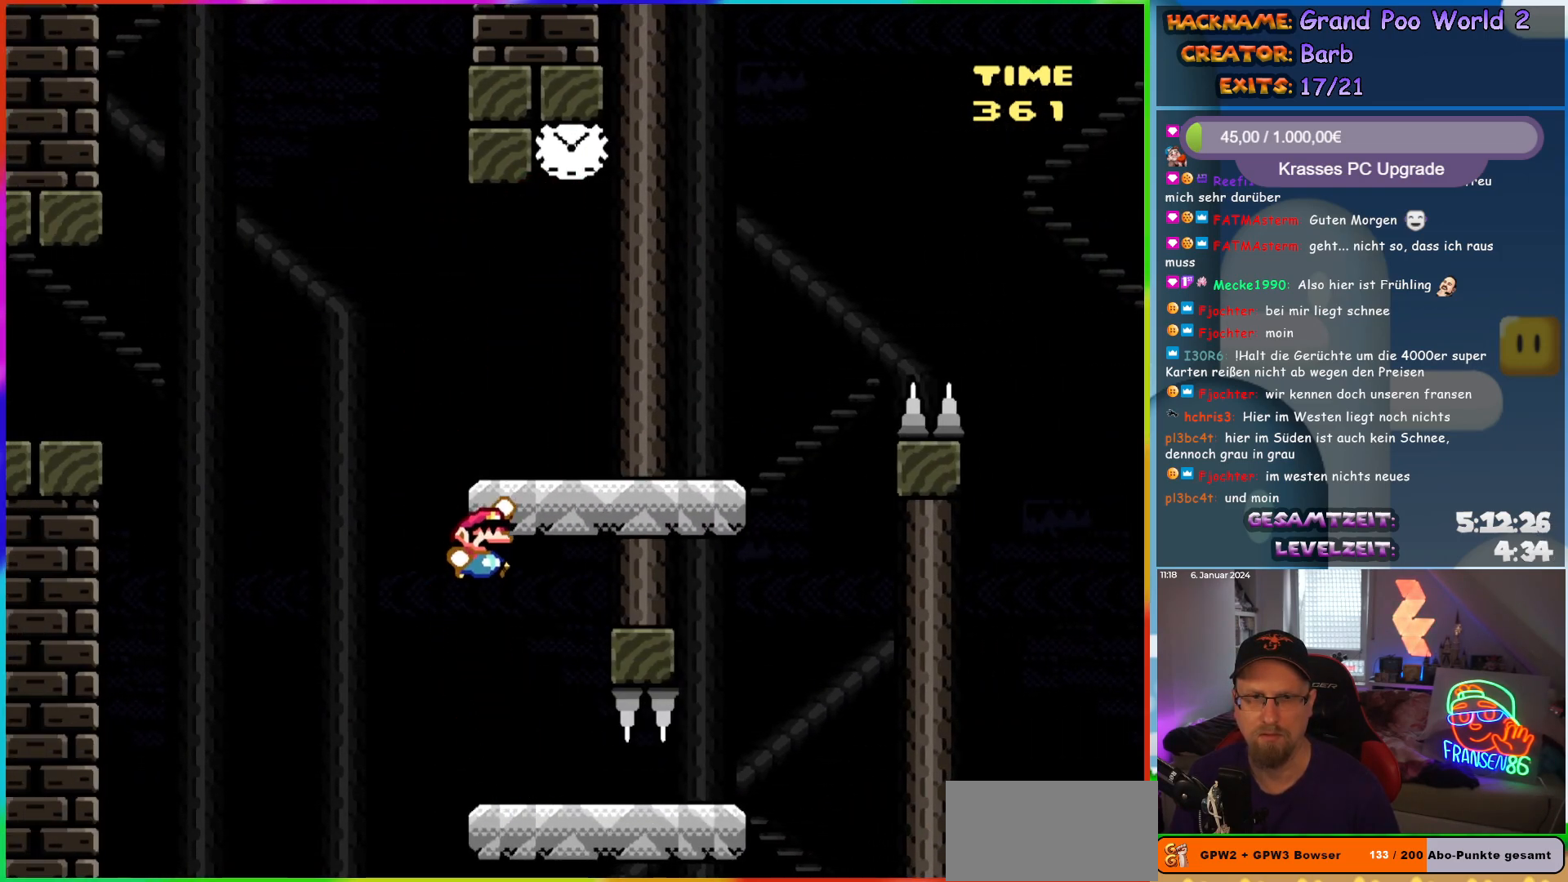
{"buttons": ["Y", "DPAD_RIGHT"], "events": [[150, "DPAD_RIGHT", "up"], [150, "DPAD_UP", "down"], [183, "DPAD_LEFT", "down"], [183, "DPAD_UP", "up"], [350, "DPAD_LEFT", "up"], [350, "DPAD_UP", "down"], [383, "DPAD_RIGHT", "down"], [383, "DPAD_UP", "up"], [400, "B", "up"]]}
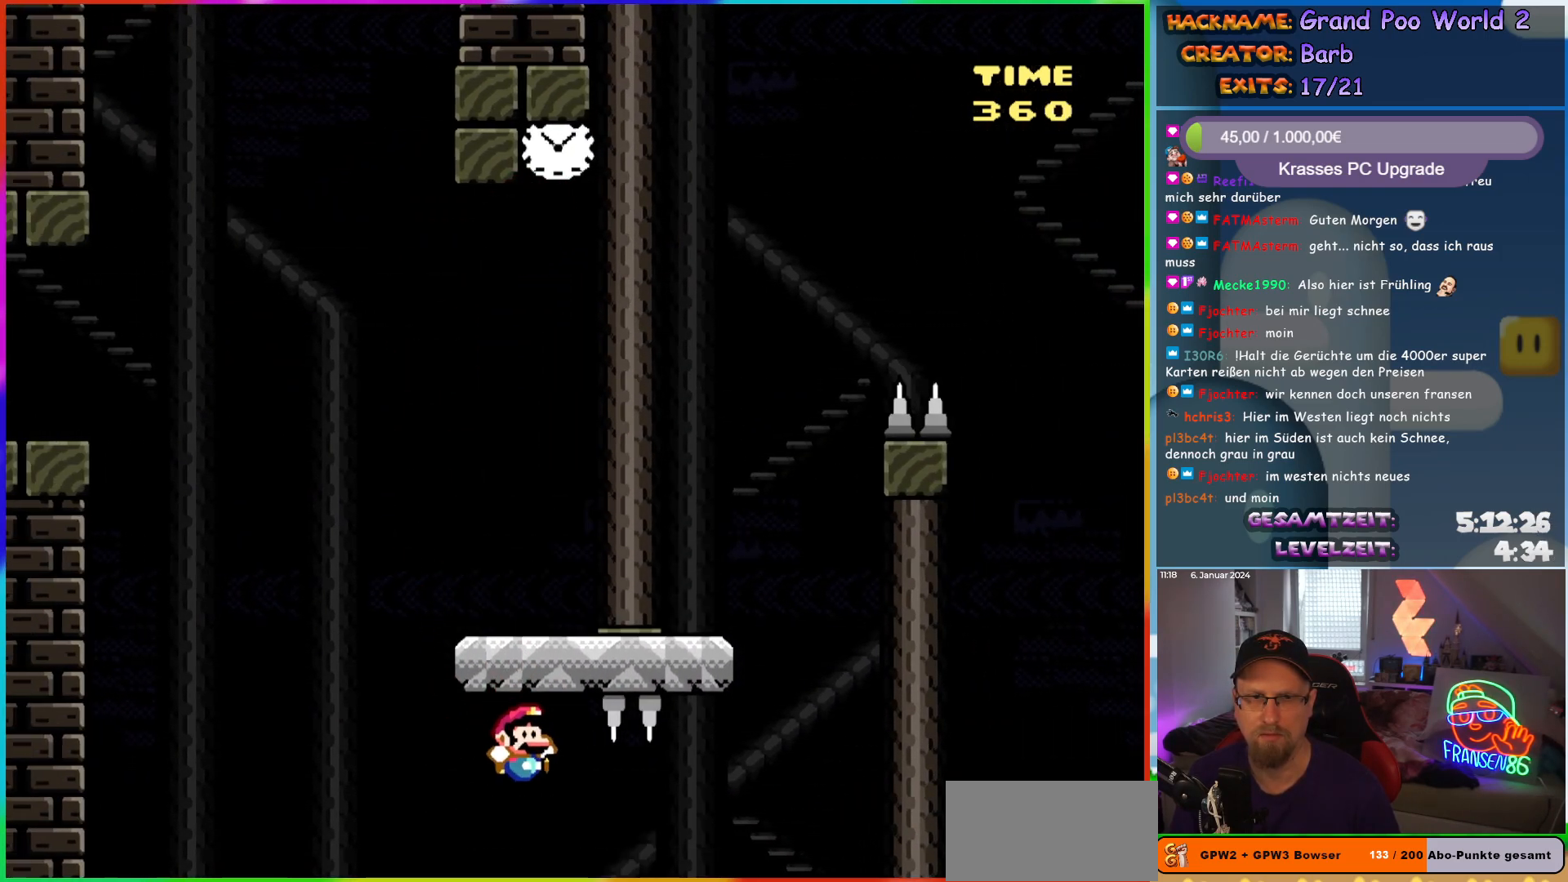
{"buttons": [], "events": [[50, "DPAD_RIGHT", "up"], [83, "DPAD_LEFT", "down"], [167, "DPAD_LEFT", "up"], [183, "Y", "up"]]}
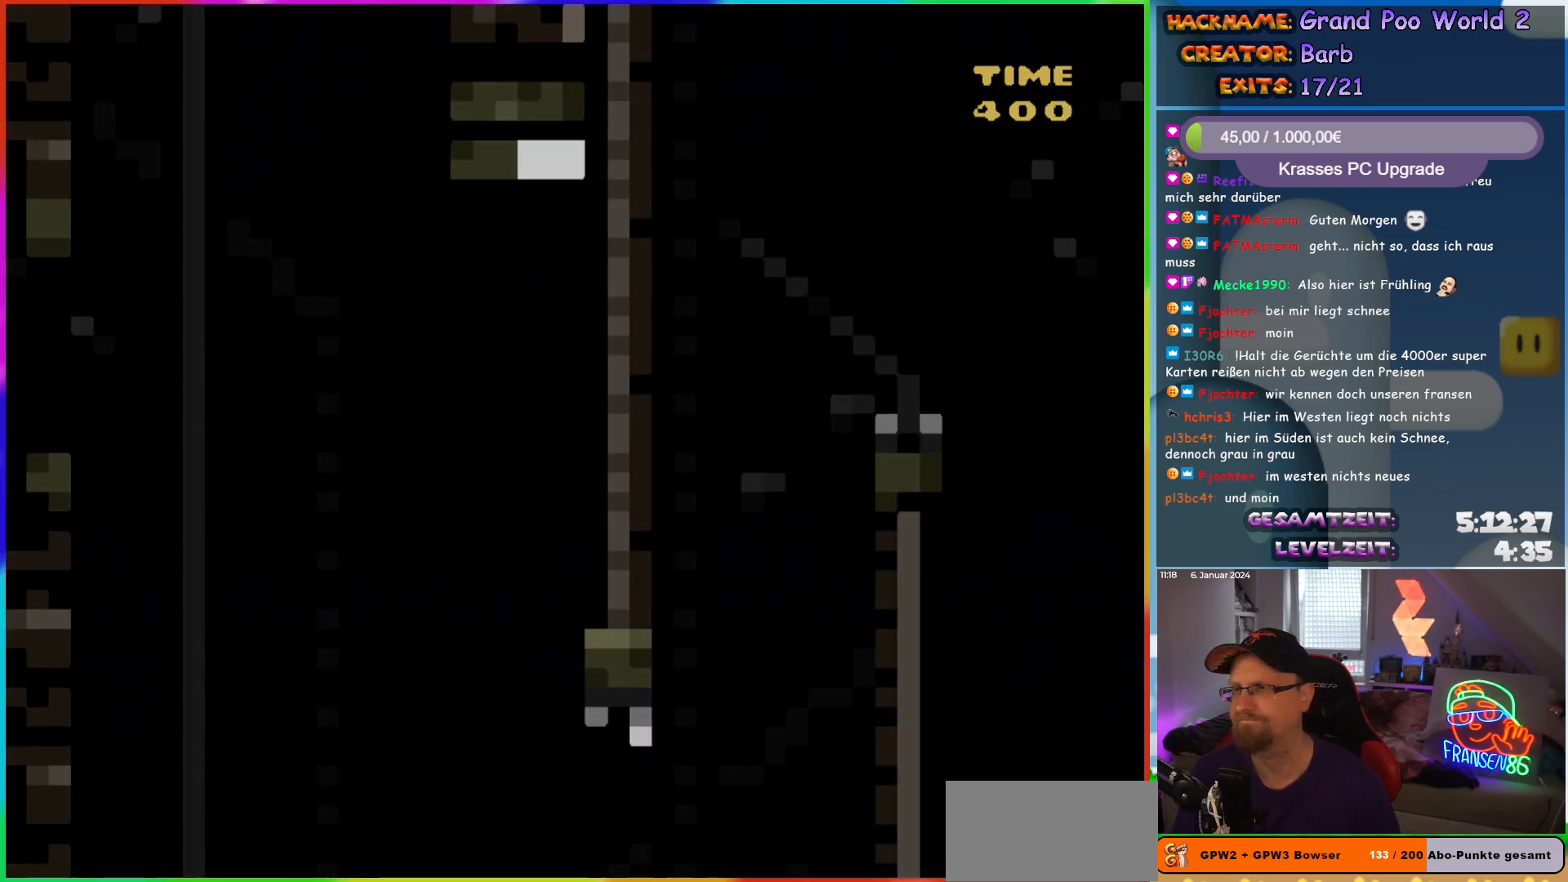
{"buttons": [], "events": []}
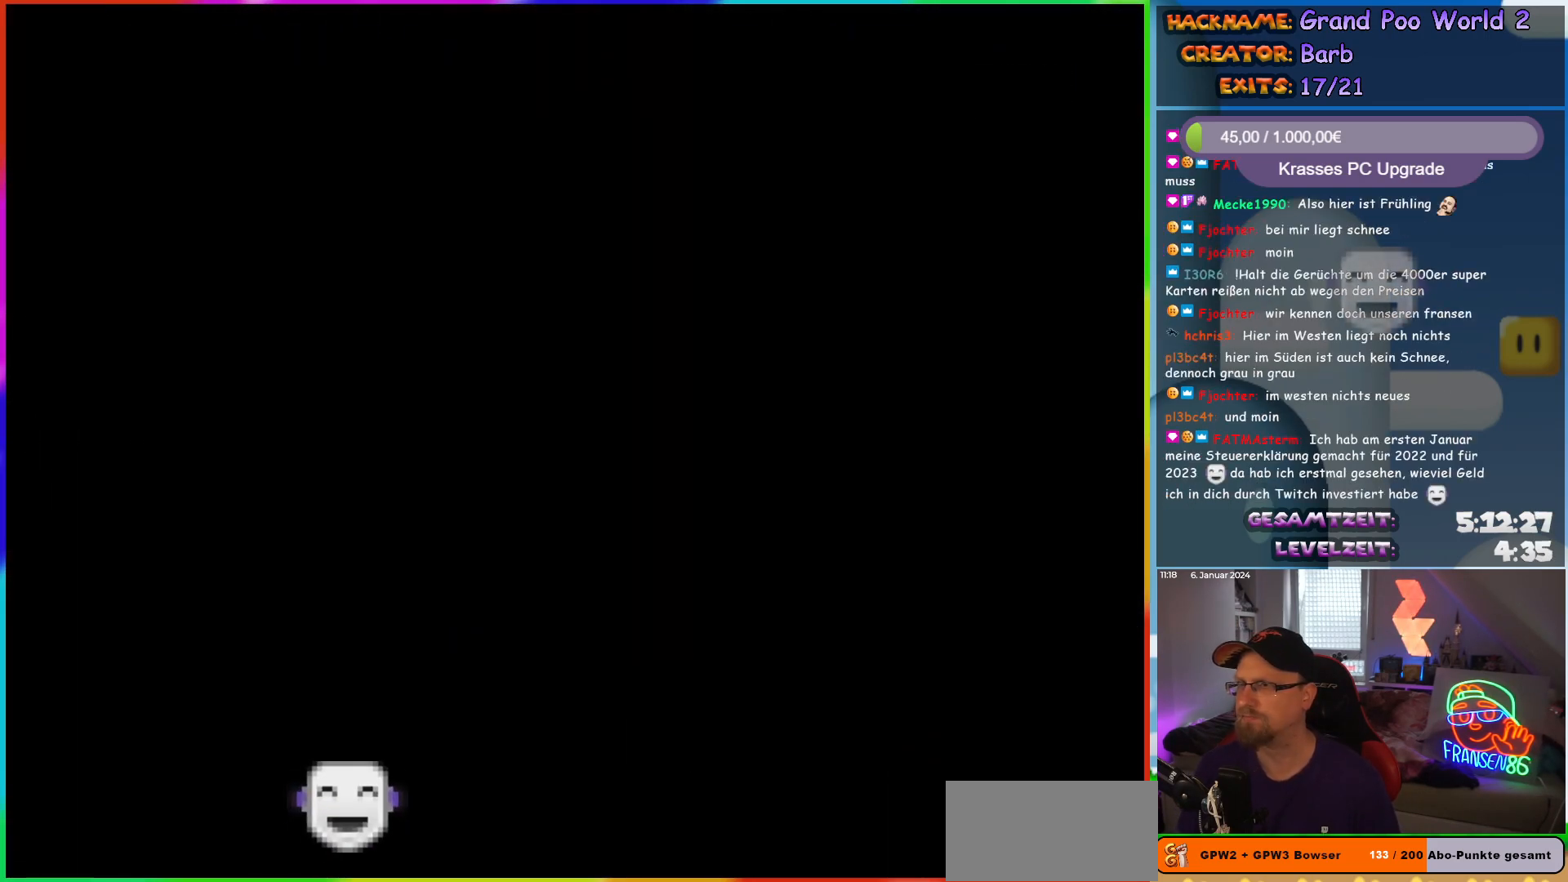
{"buttons": [], "events": []}
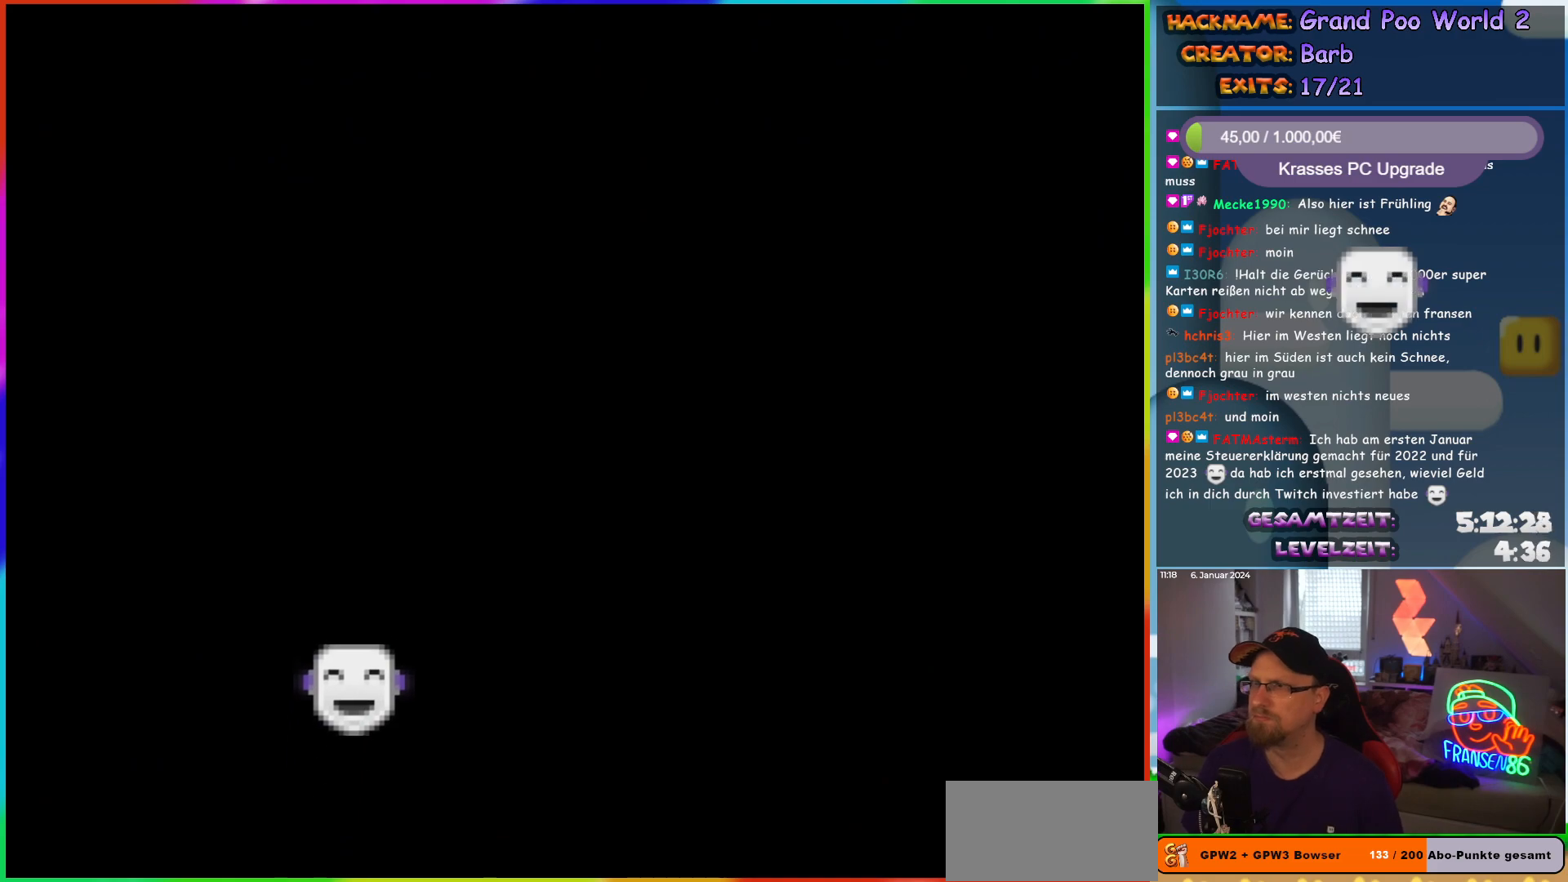
{"buttons": [], "events": []}
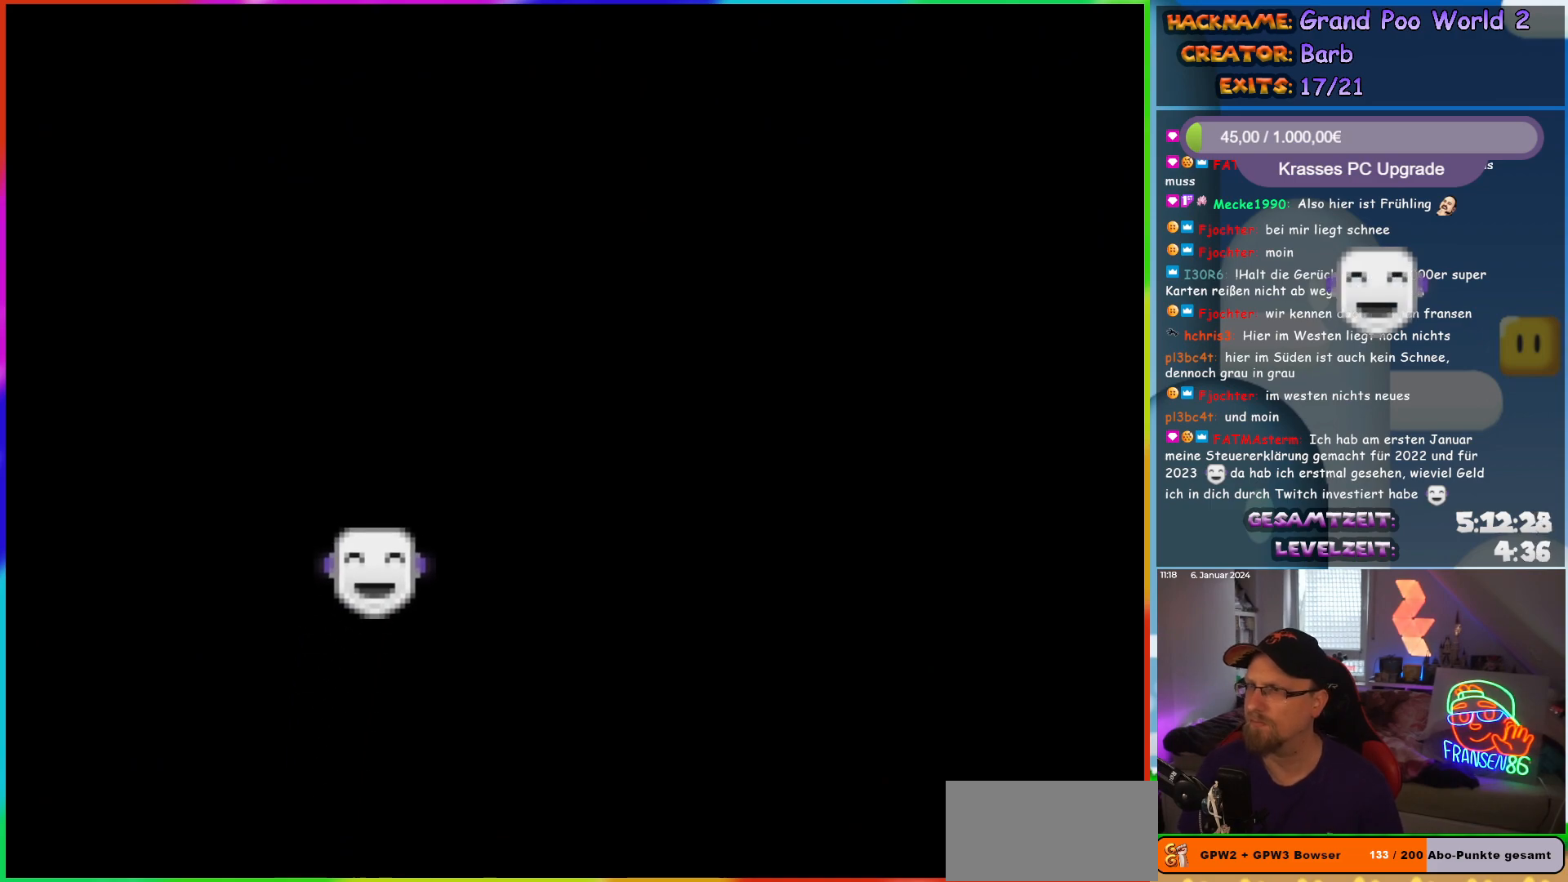
{"buttons": [], "events": []}
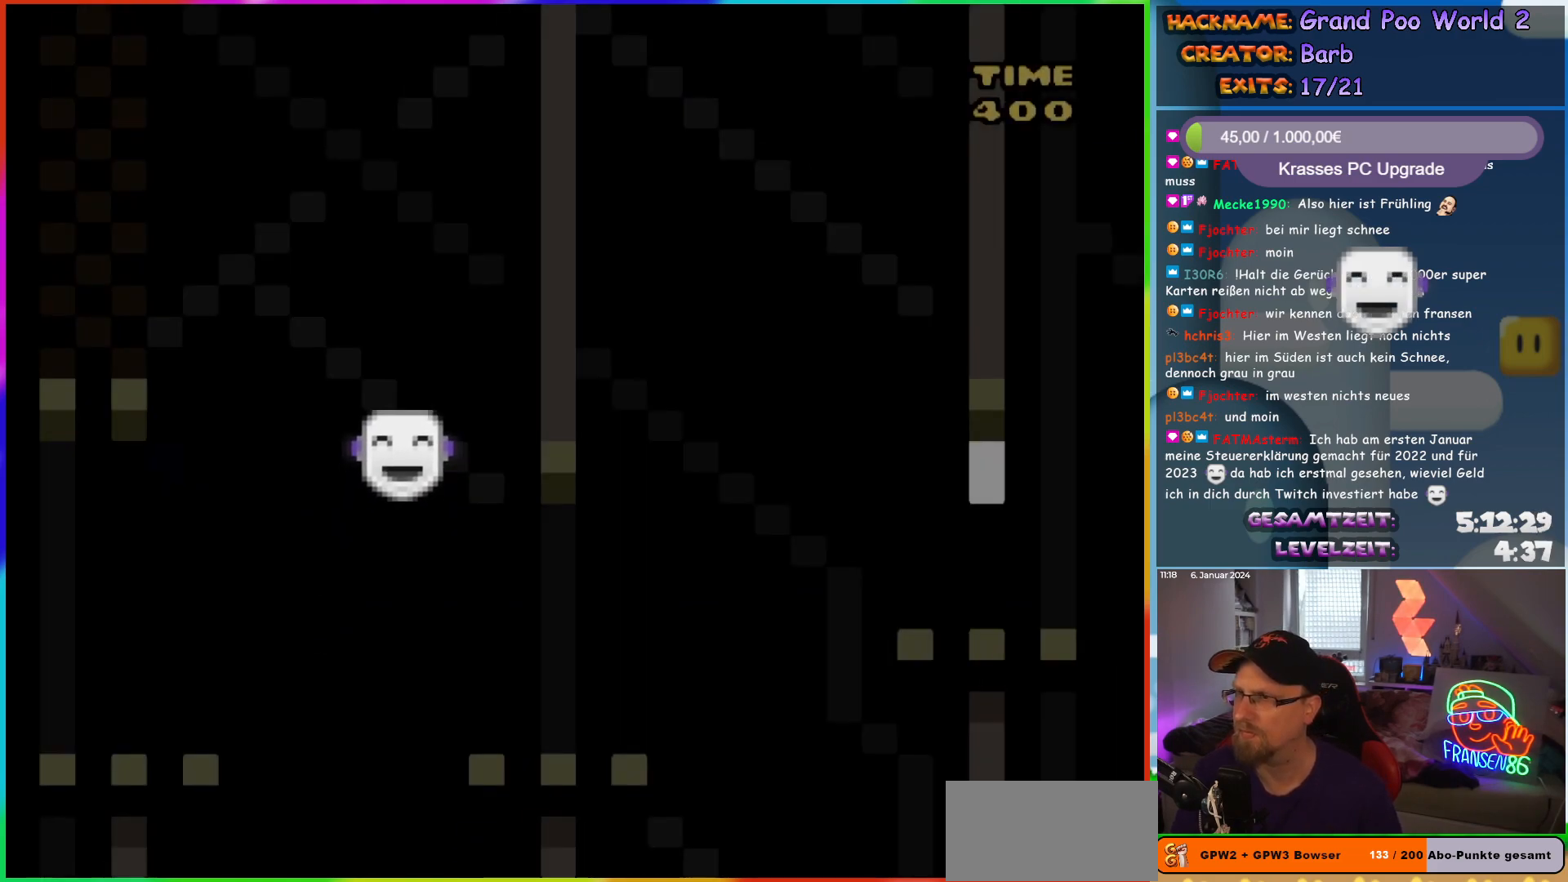
{"buttons": [], "events": []}
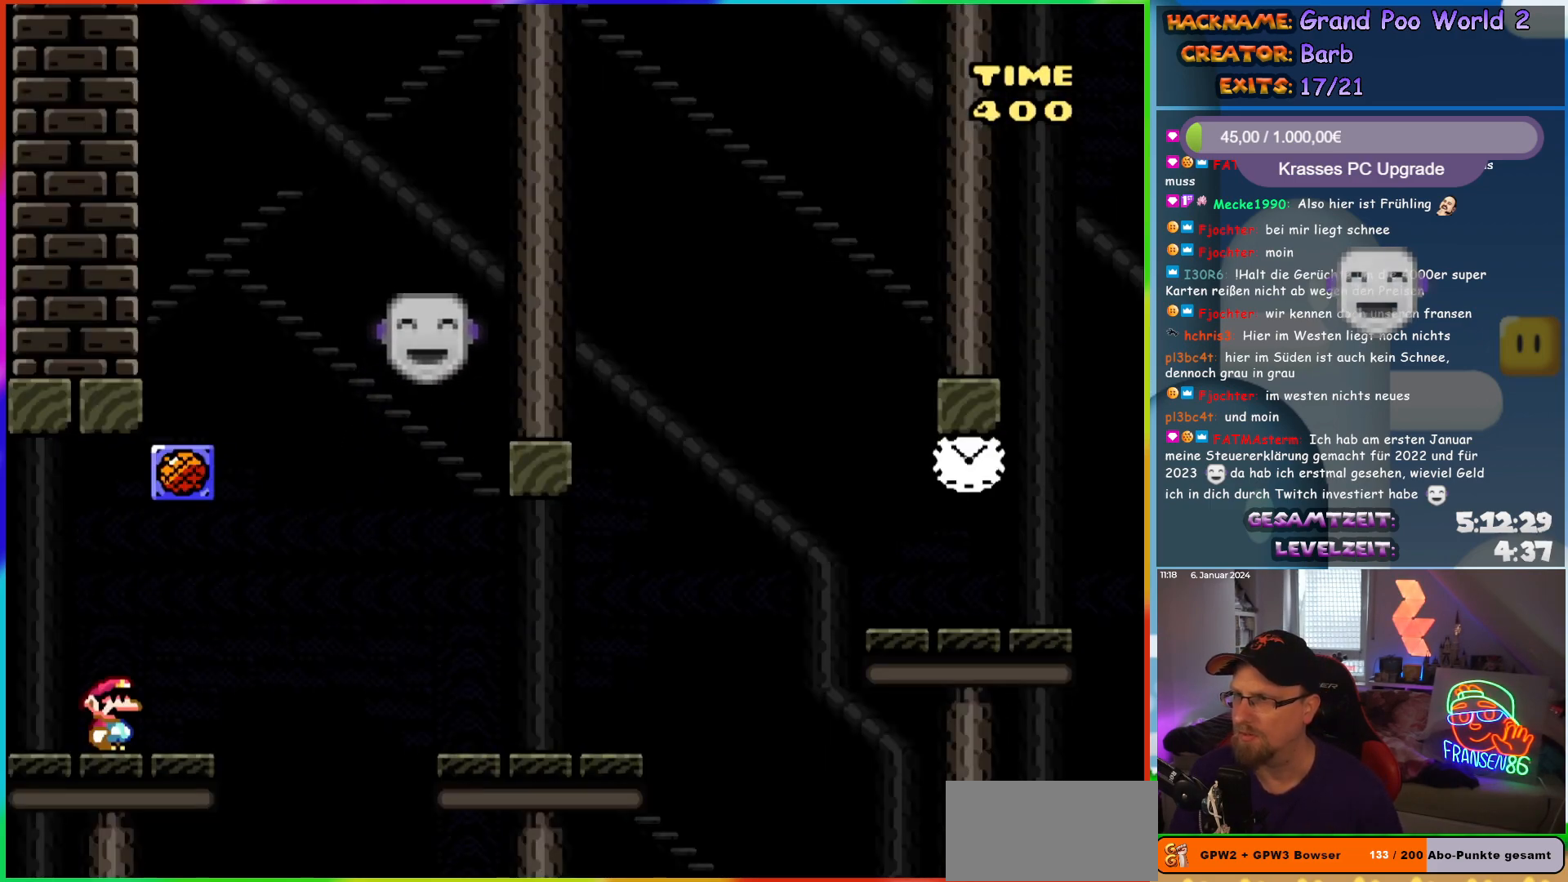
{"buttons": [], "events": []}
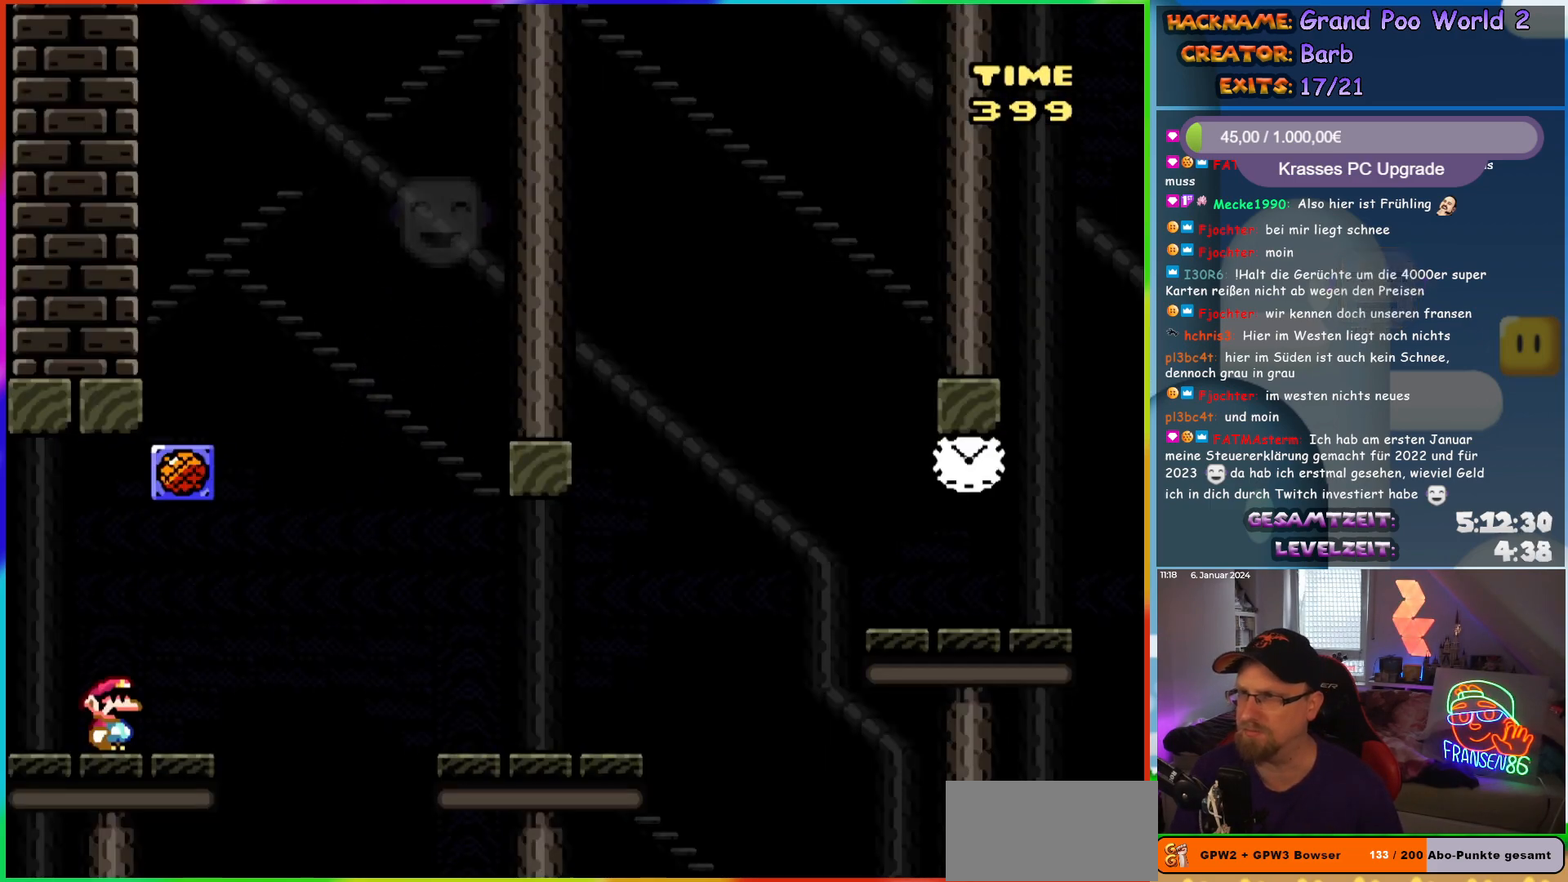
{"buttons": [], "events": []}
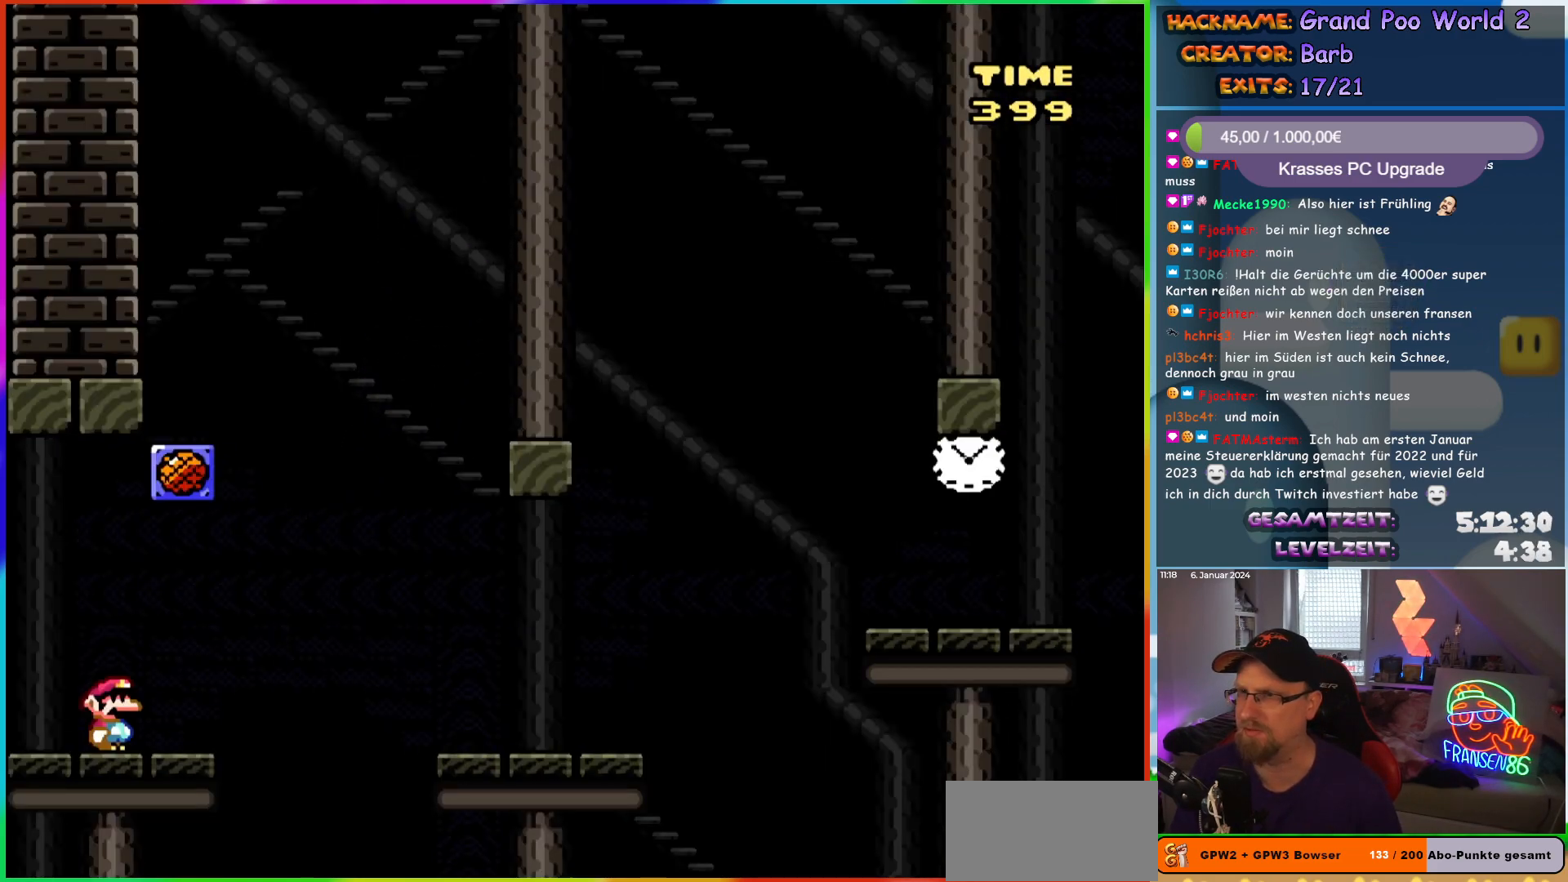
{"buttons": ["Y"], "events": [[300, "Y", "down"]]}